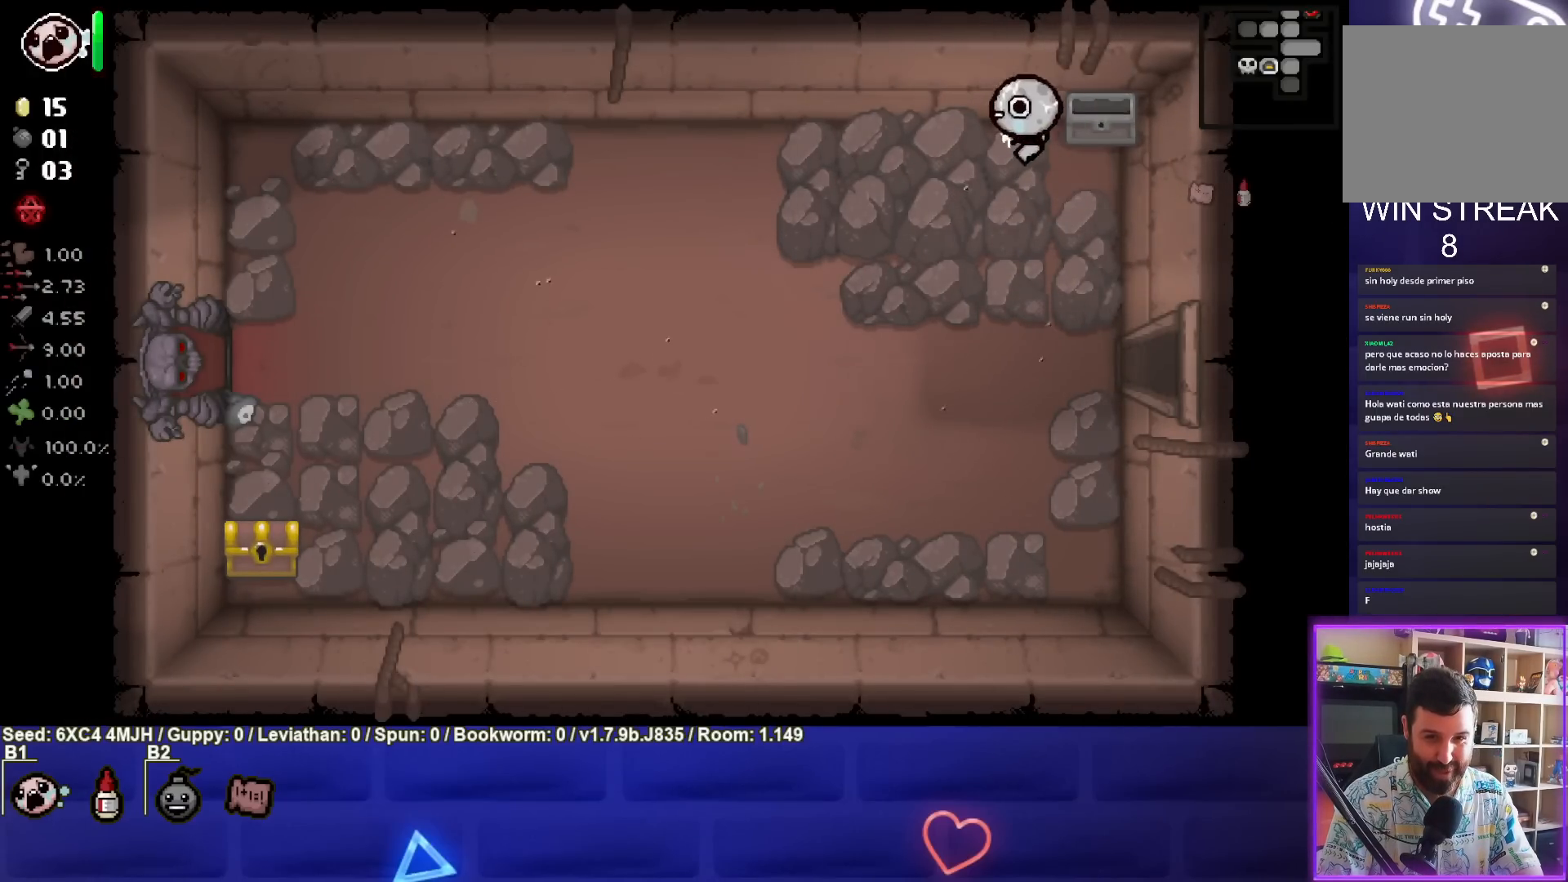
Gameplay with a controller (PlayStation layout); each line is a JSON object with the inputs held at the frame after it. "events" lists button and stick changes between this image and that frame as [ms after this image, input, new state], when the widget could be followed in between.
{"buttons": [], "left_stick": "down-left", "right_stick": "center", "events": []}
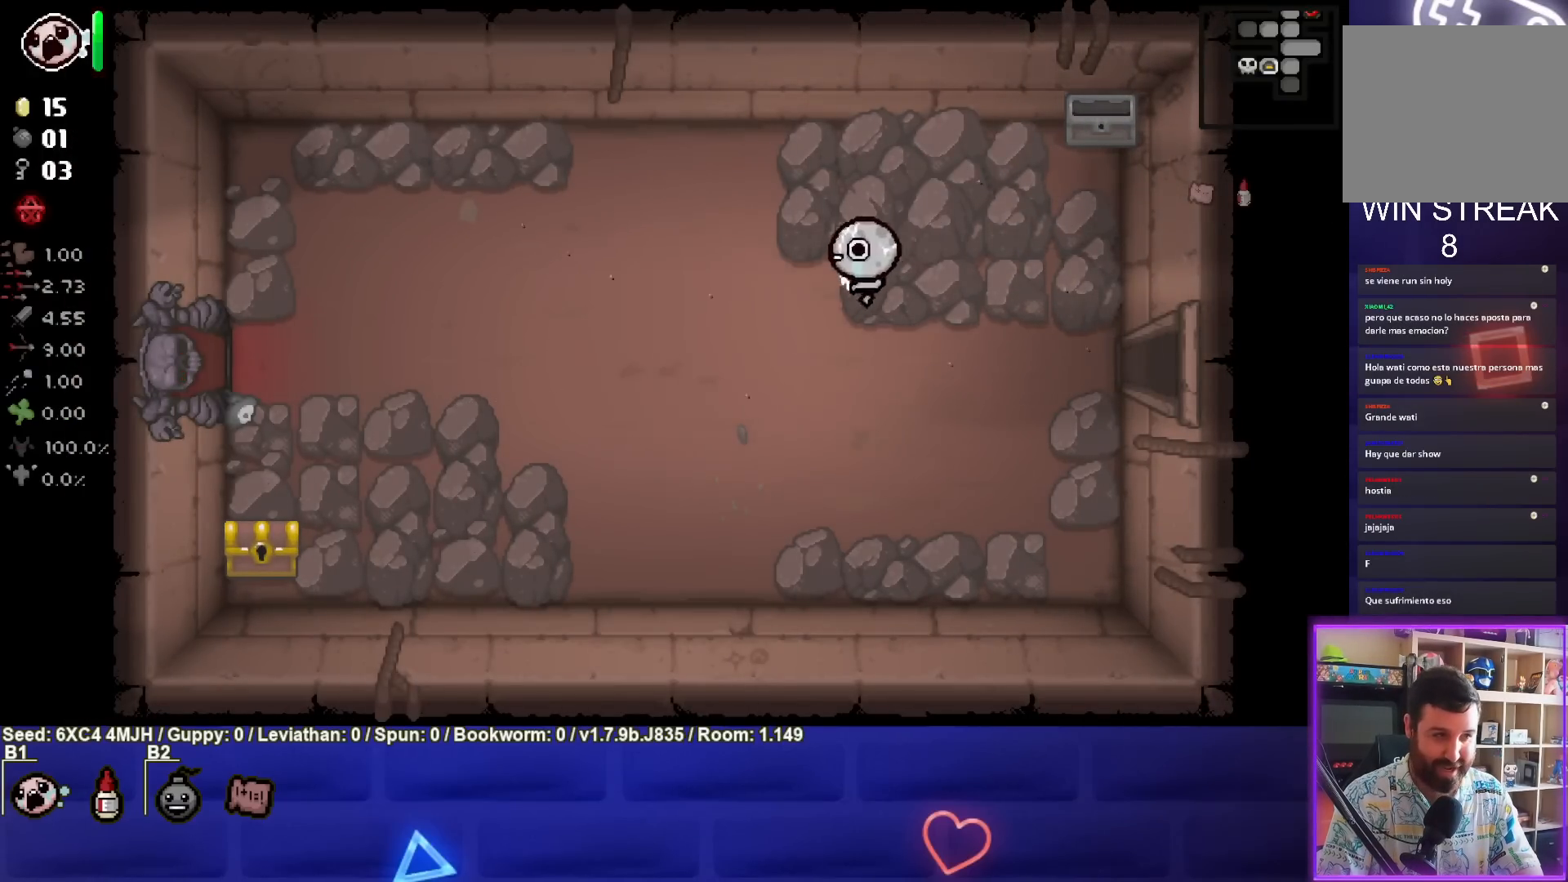
{"buttons": [], "left_stick": "down-left", "right_stick": "center", "events": []}
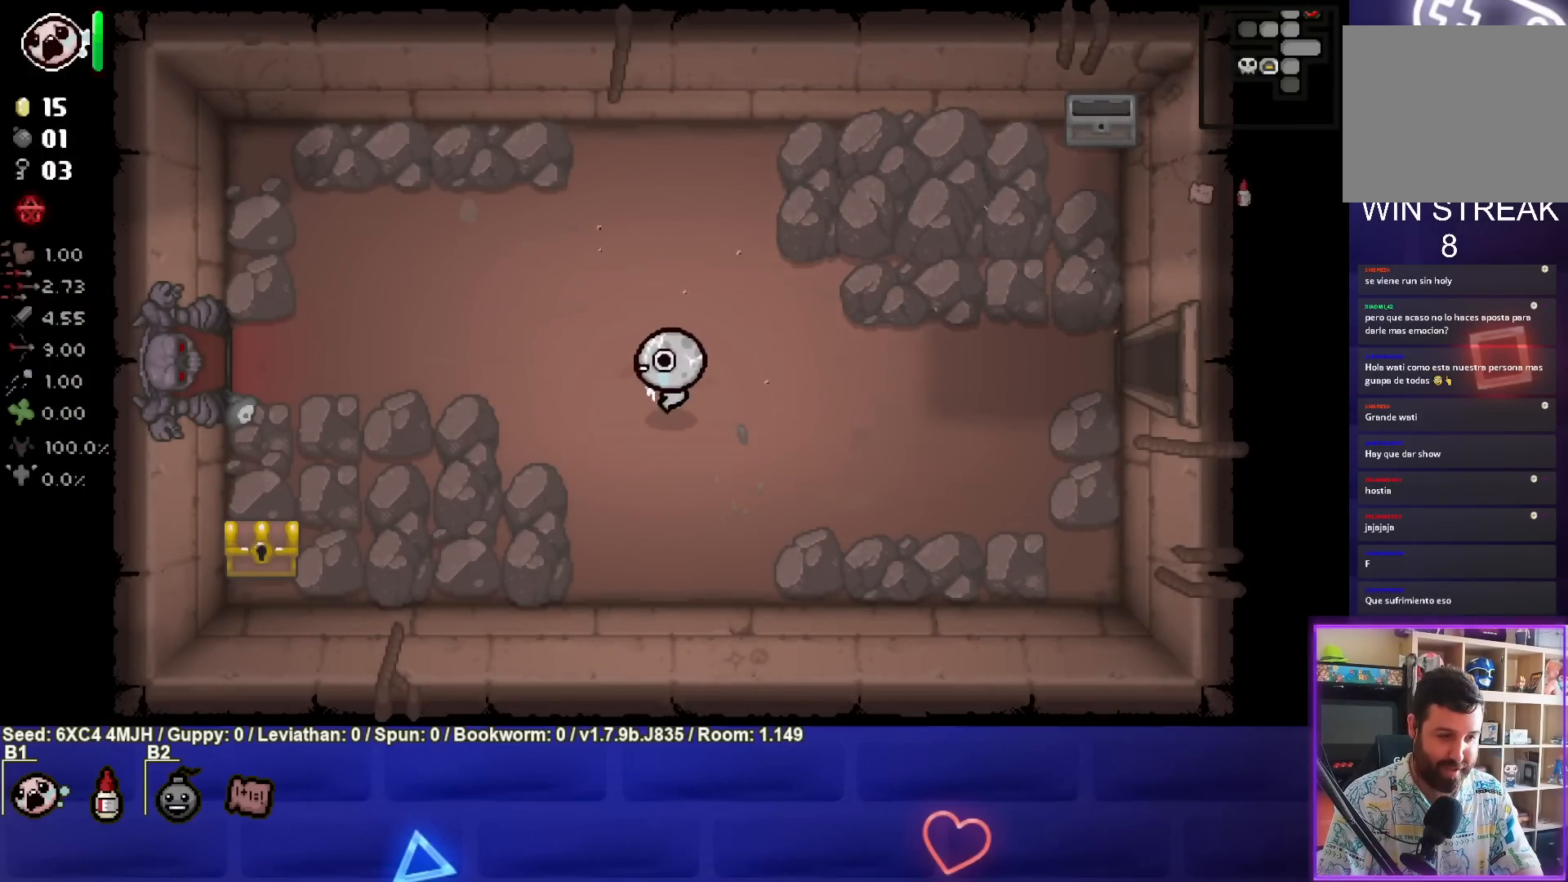
{"buttons": [], "left_stick": "down-left", "right_stick": "center", "events": []}
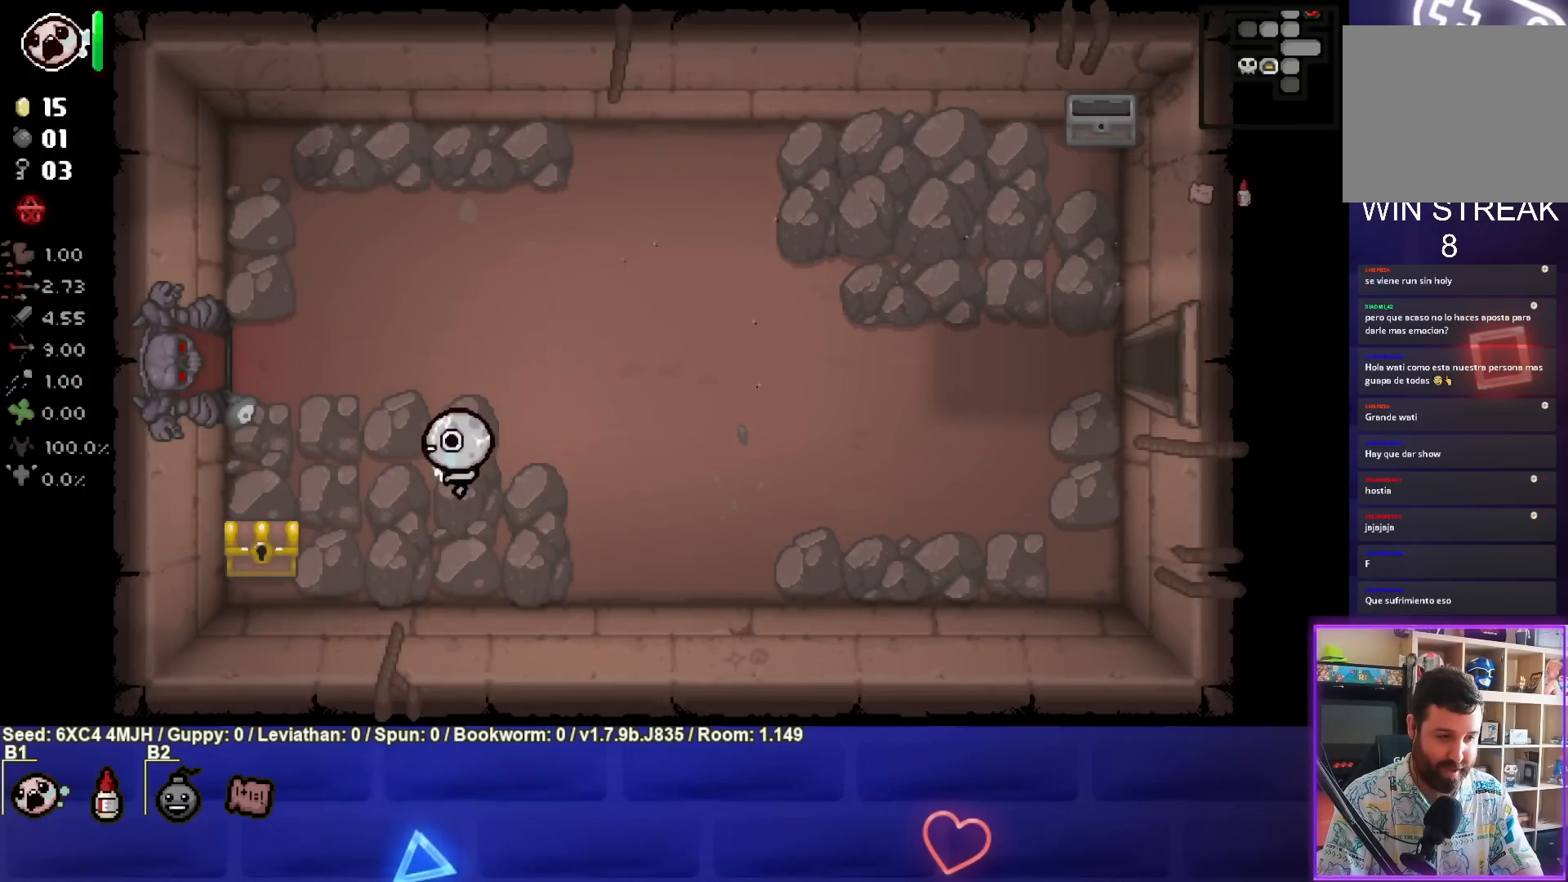
{"buttons": [], "left_stick": "right", "right_stick": "center", "events": [[417, "left_stick", "center"], [467, "left_stick", "right"]]}
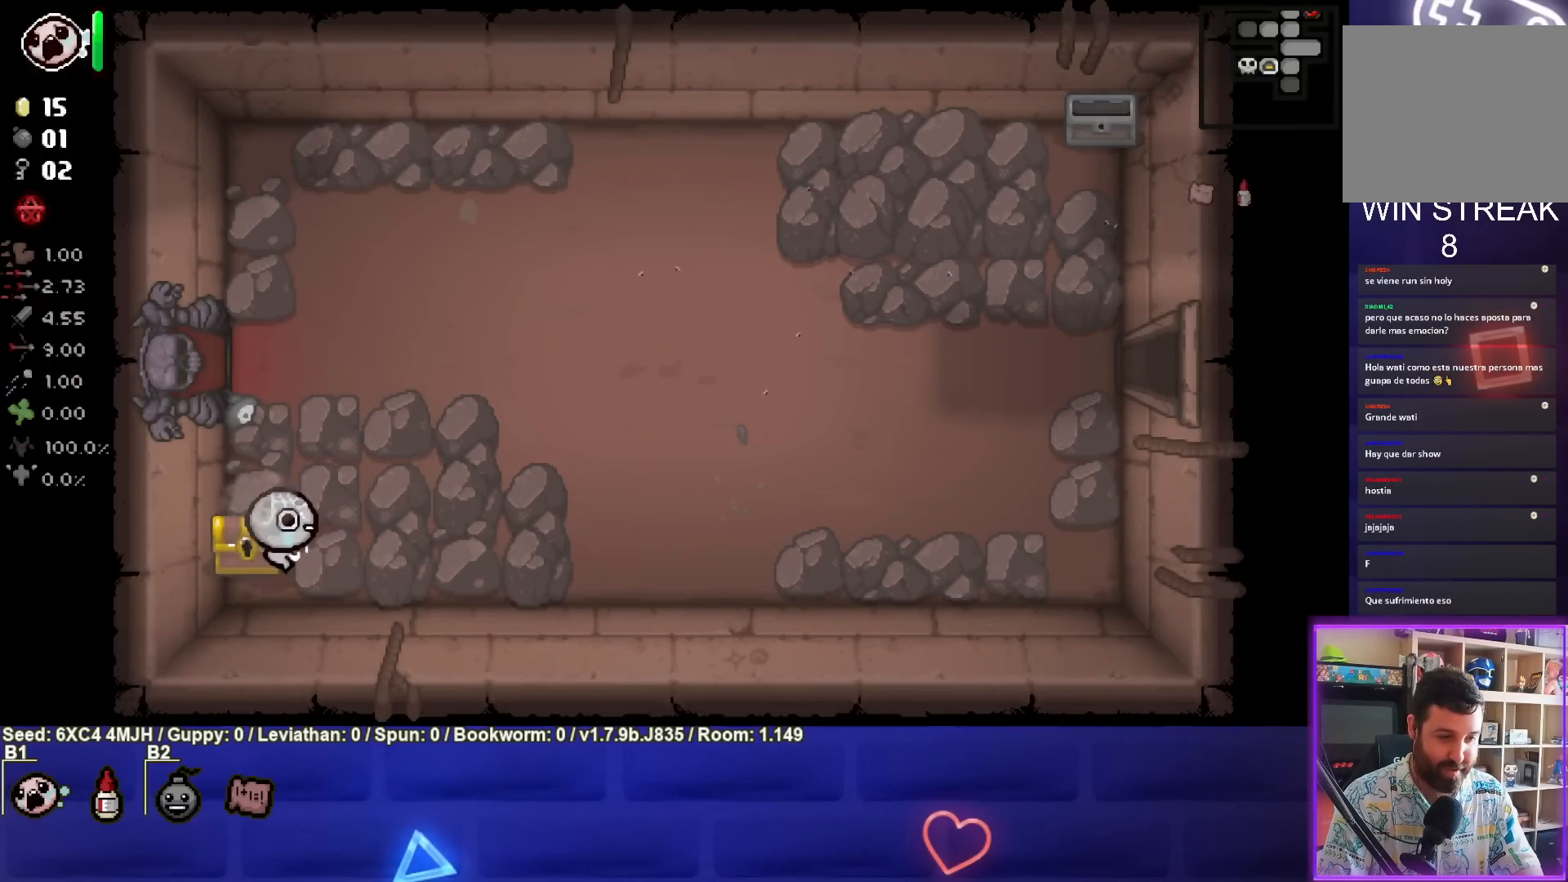
{"buttons": [], "left_stick": "left", "right_stick": "center", "events": [[117, "left_stick", "center"], [433, "left_stick", "left"]]}
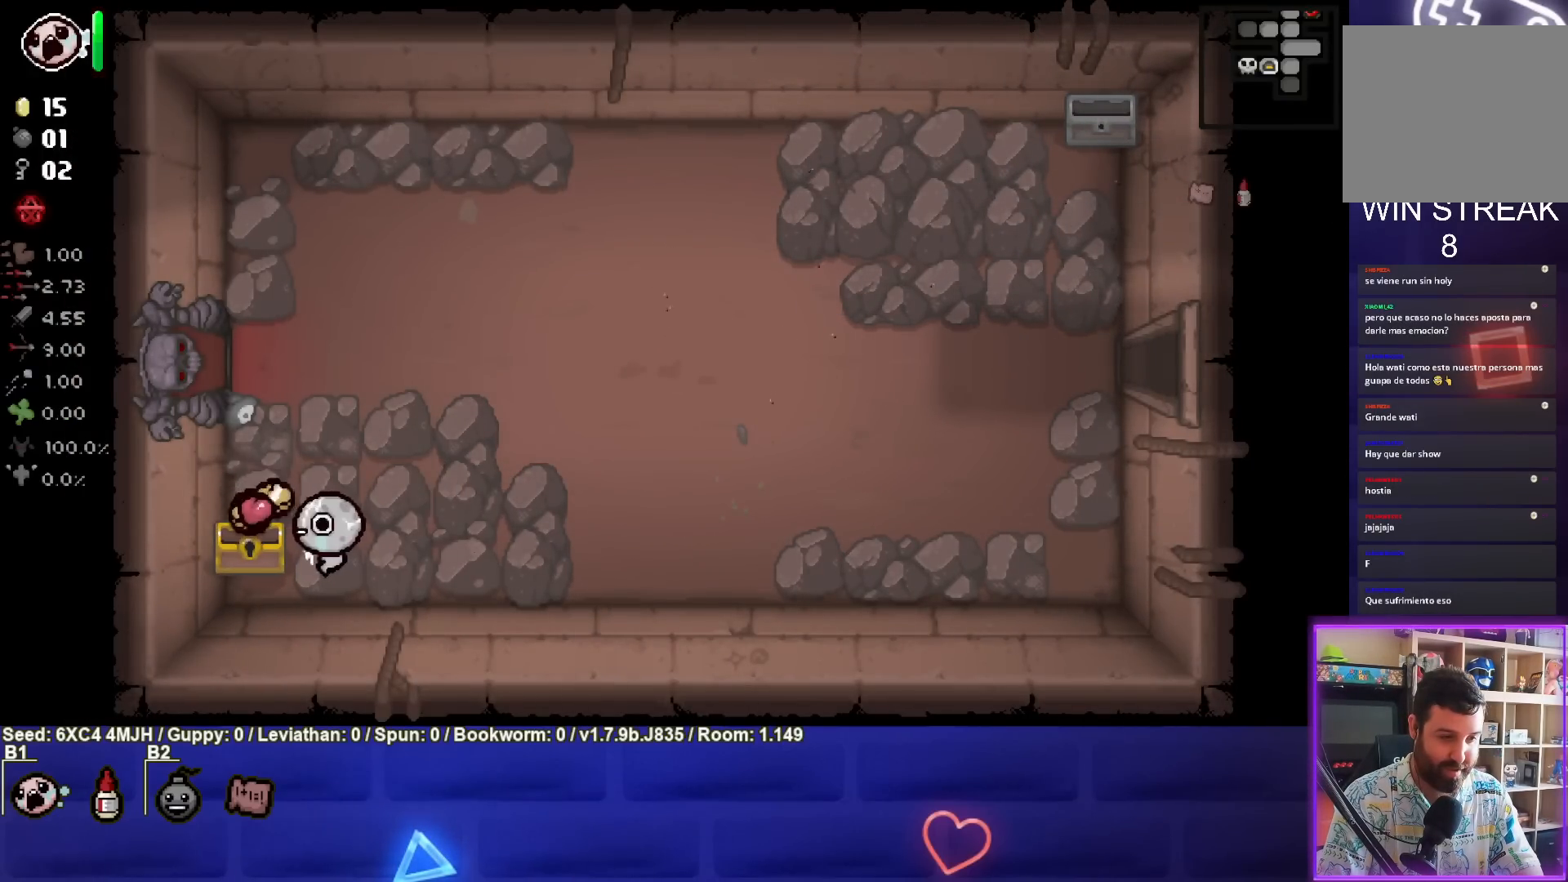
{"buttons": [], "left_stick": "up-right", "right_stick": "center", "events": [[183, "left_stick", "up-left"], [283, "left_stick", "up"], [383, "left_stick", "up-right"]]}
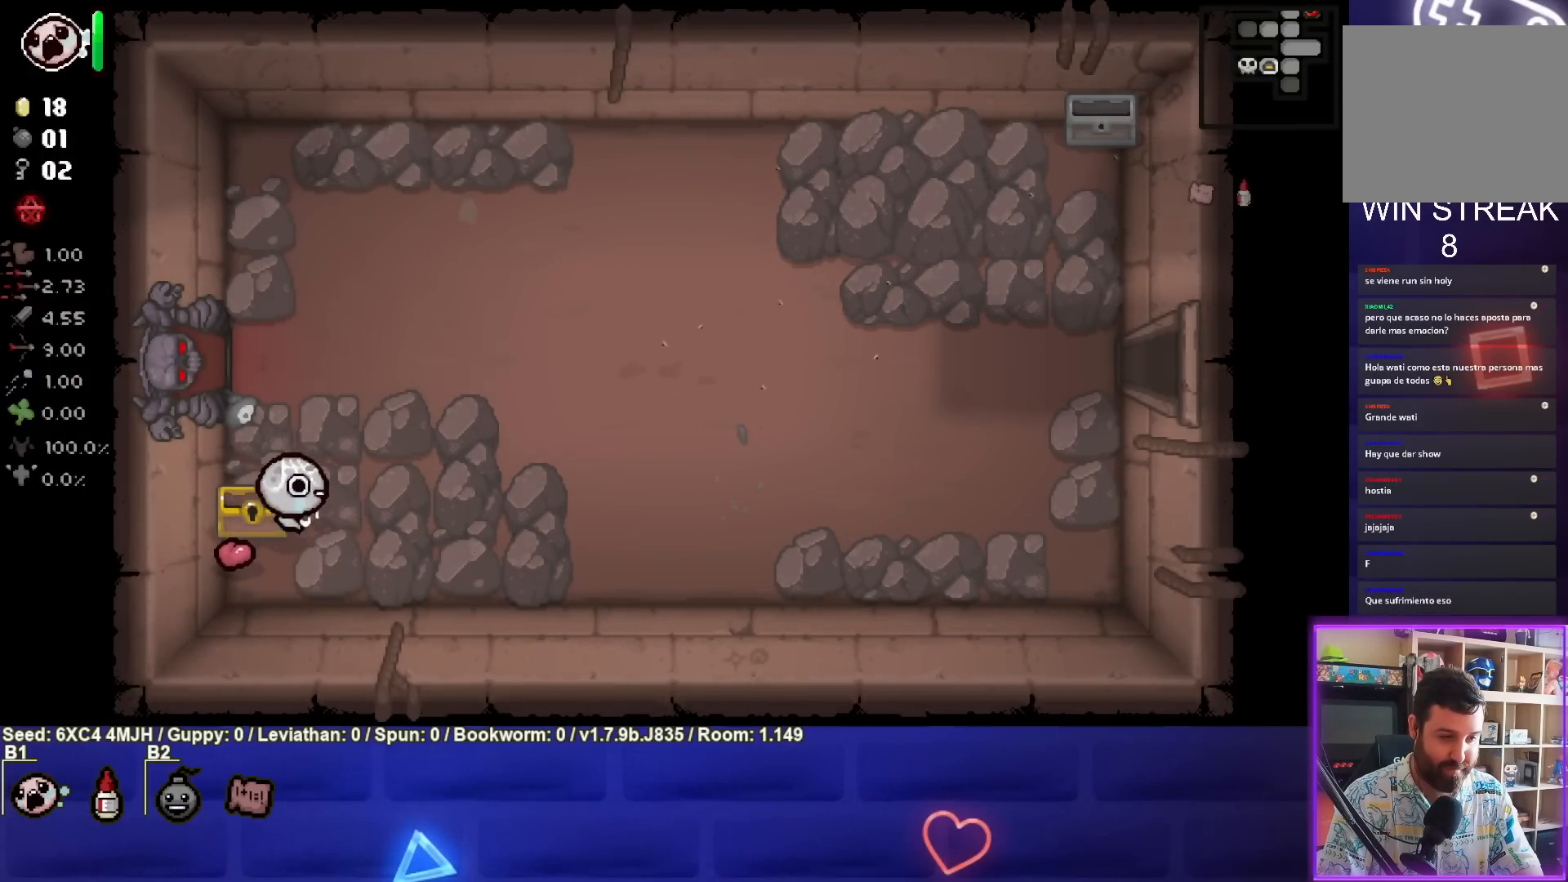
{"buttons": [], "left_stick": "up-right", "right_stick": "center", "events": []}
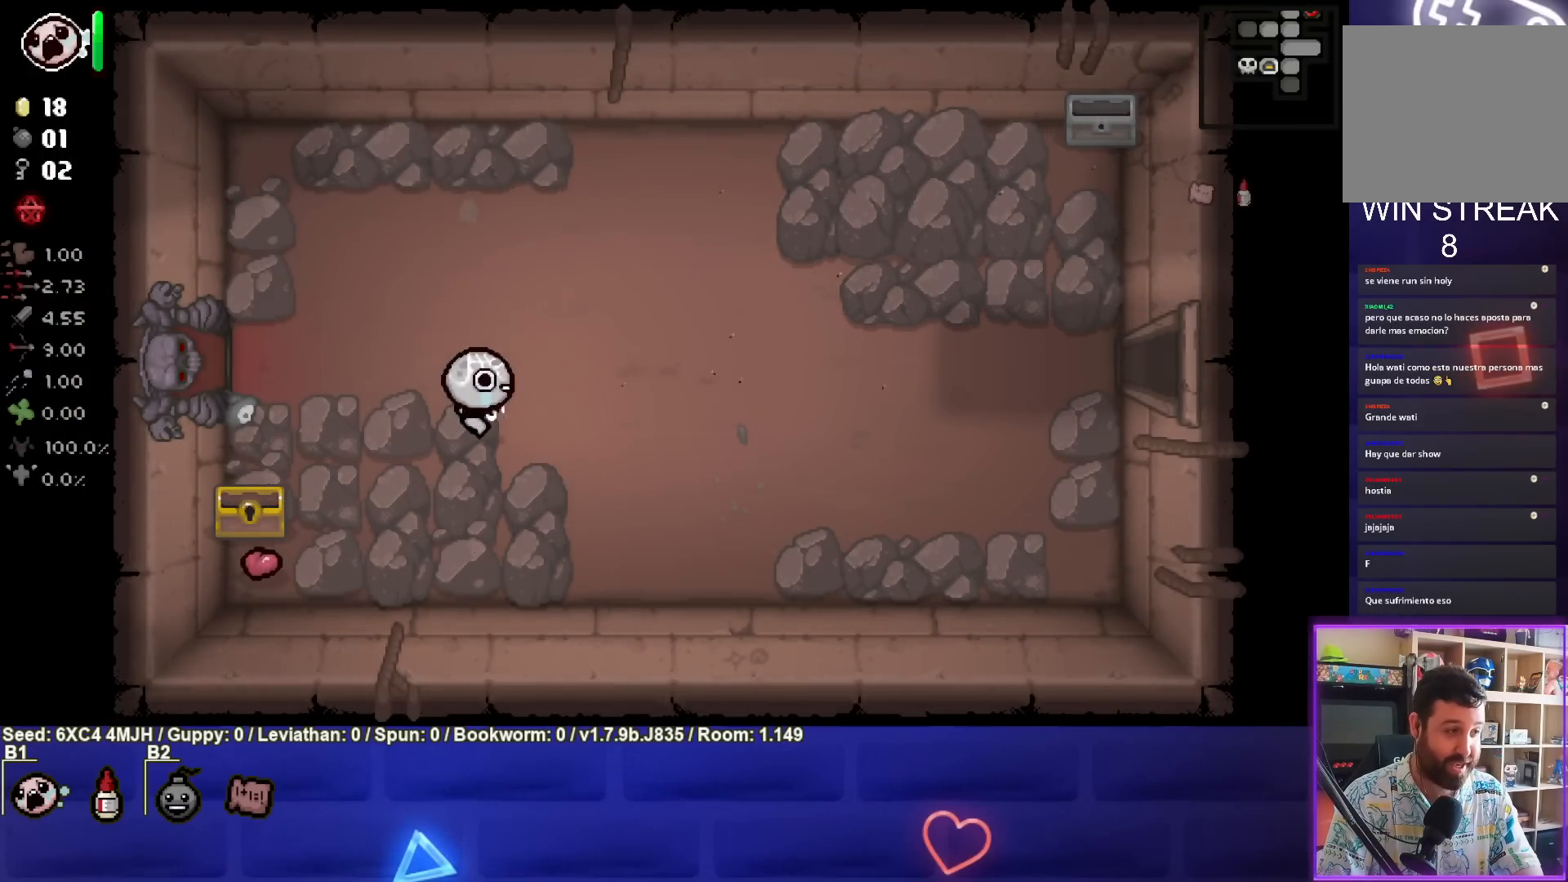
{"buttons": [], "left_stick": "up-right", "right_stick": "center", "events": []}
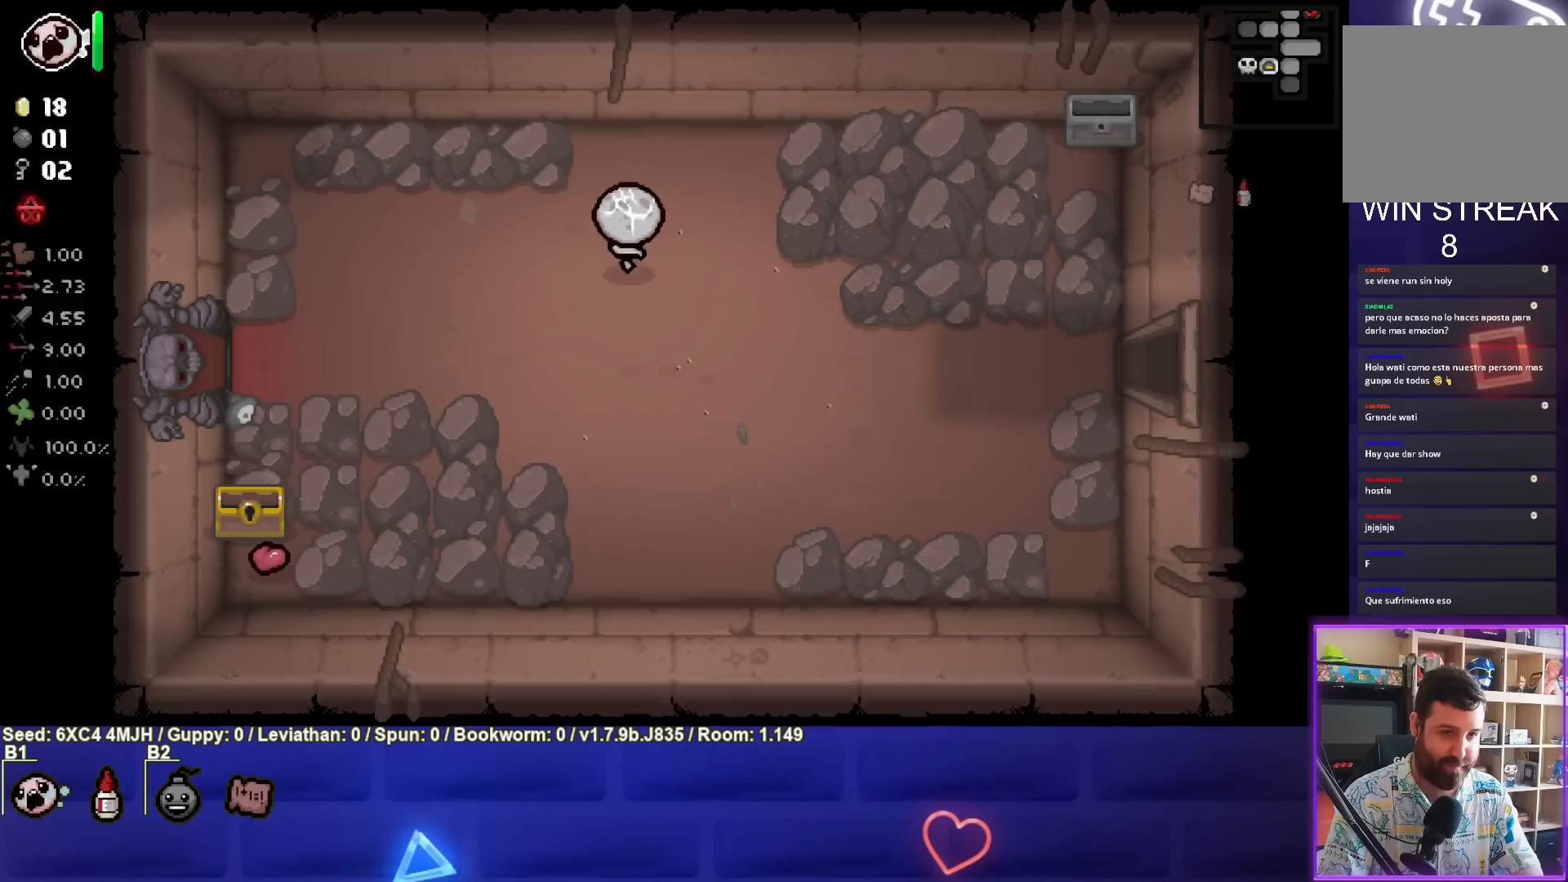
{"buttons": [], "left_stick": "center", "right_stick": "center", "events": [[33, "left_stick", "center"], [217, "left_stick", "up"], [483, "left_stick", "center"]]}
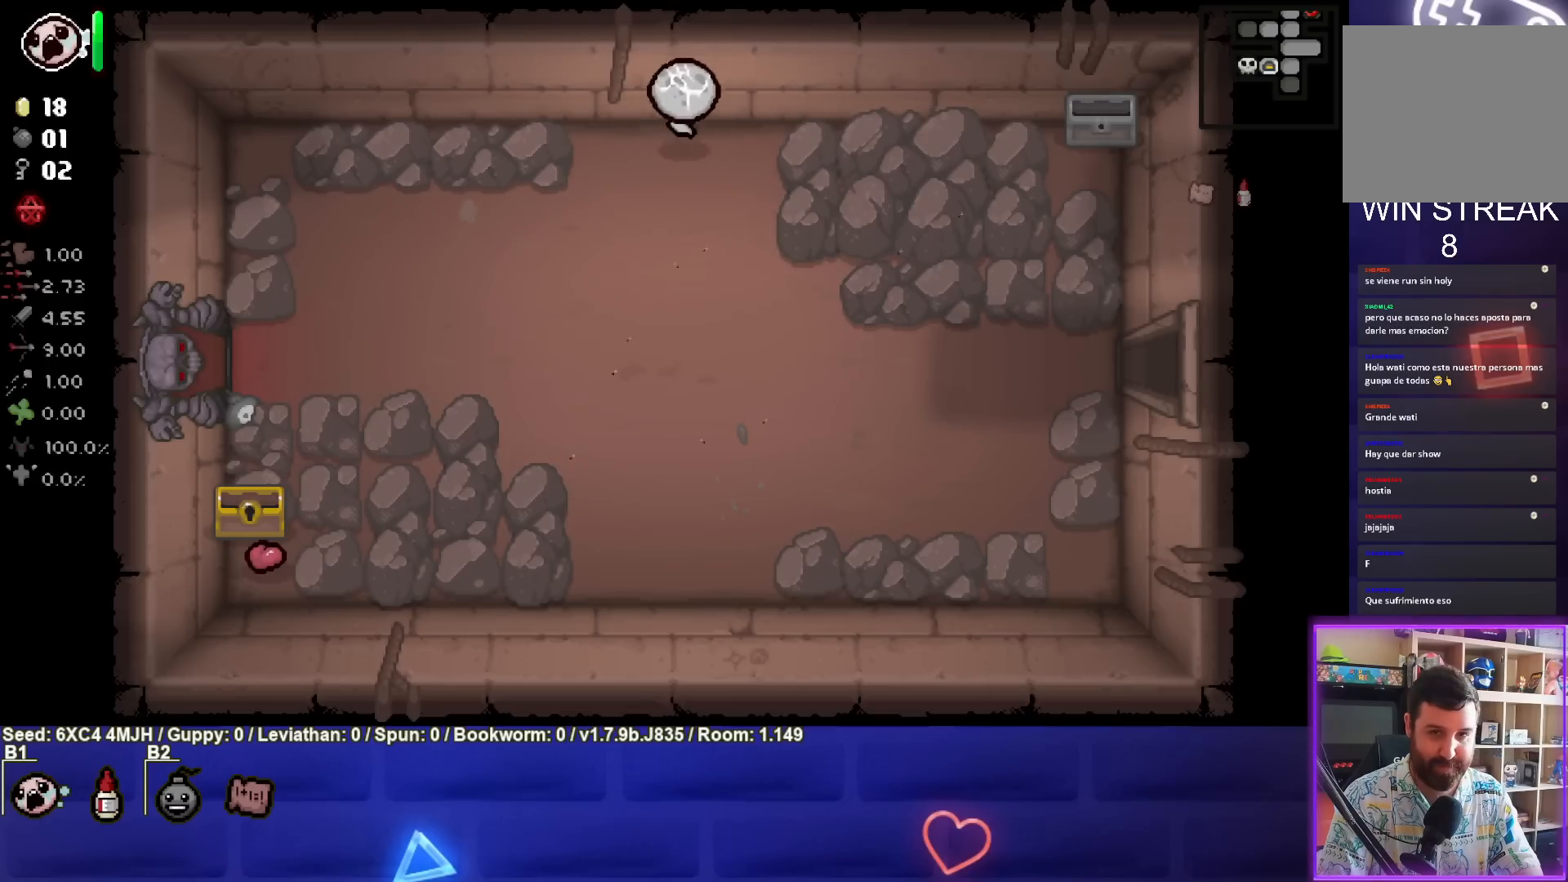
{"buttons": [], "left_stick": "down", "right_stick": "center", "events": [[350, "L1", "down"], [350, "left_stick", "down"], [450, "L1", "up"]]}
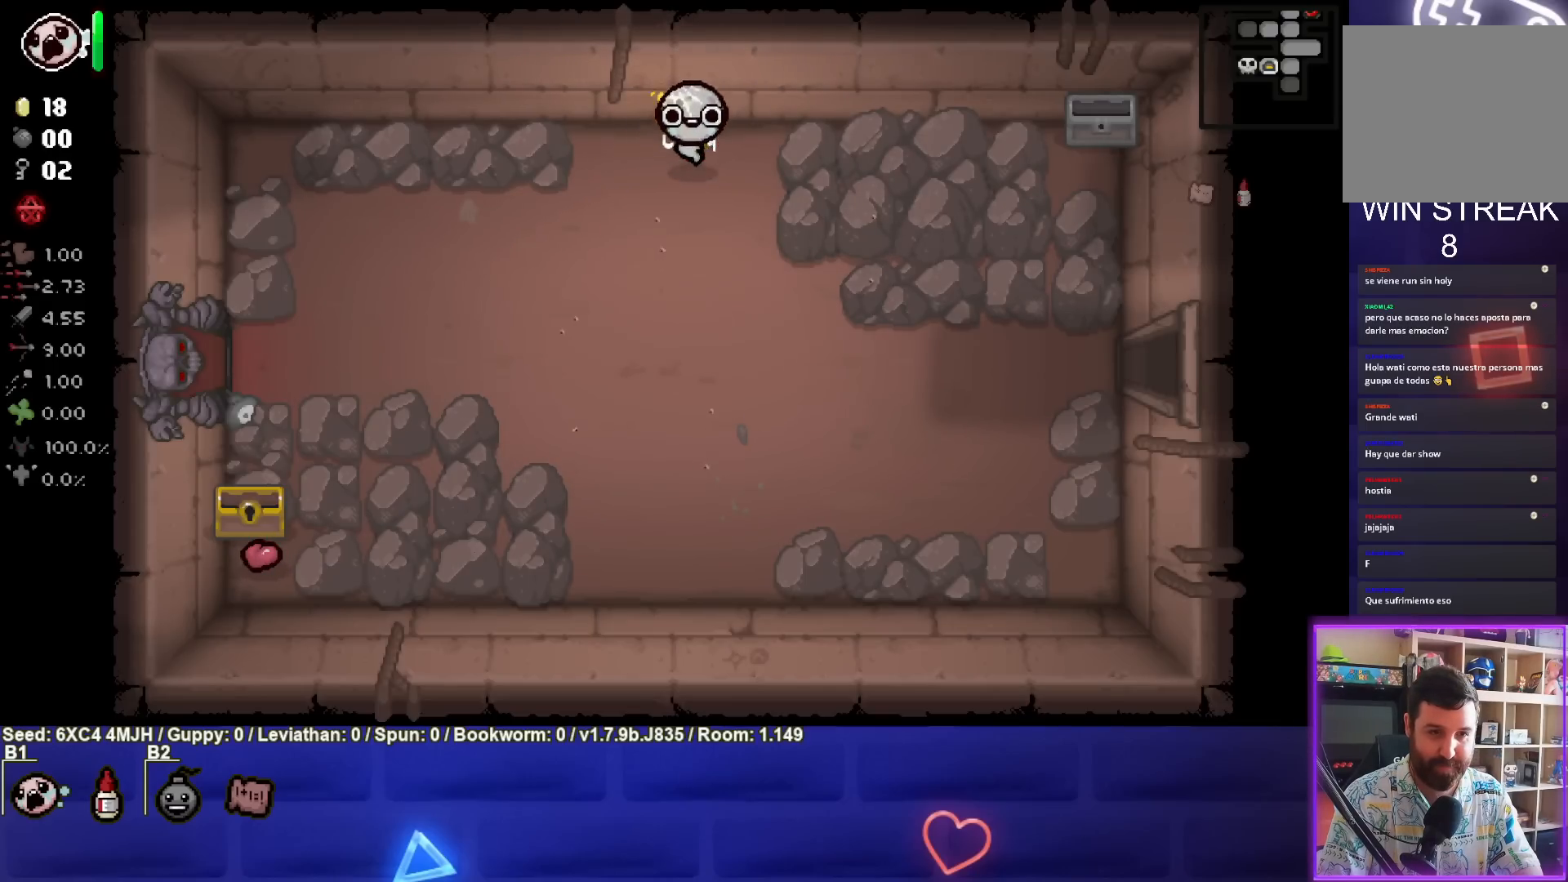
{"buttons": [], "left_stick": "down", "right_stick": "center", "events": []}
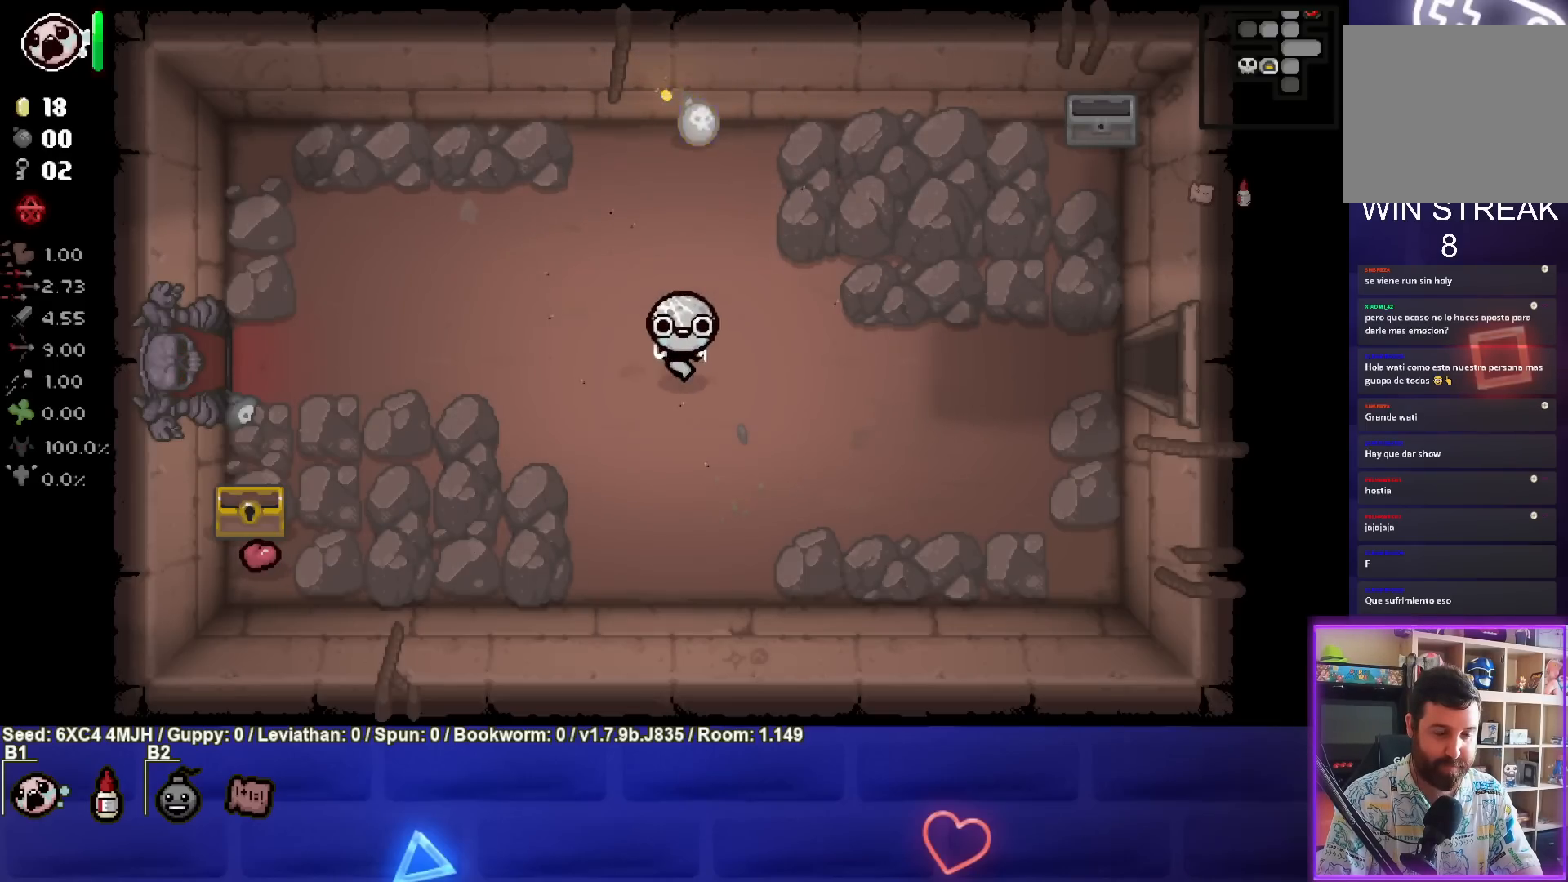
{"buttons": [], "left_stick": "center", "right_stick": "center", "events": [[233, "left_stick", "center"]]}
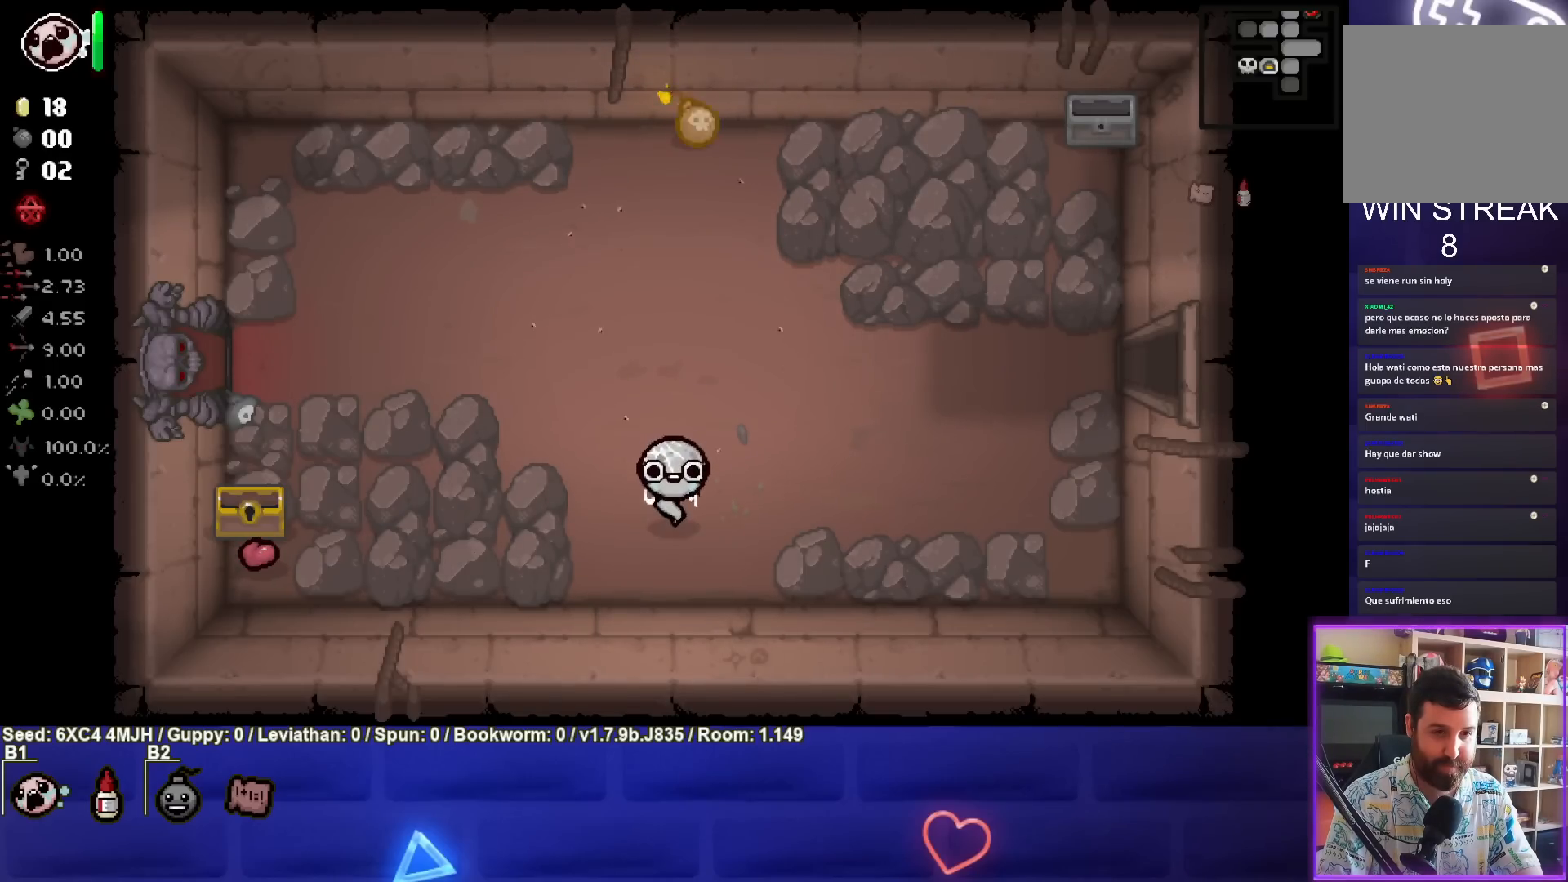
{"buttons": [], "left_stick": "up", "right_stick": "center", "events": [[483, "left_stick", "up"]]}
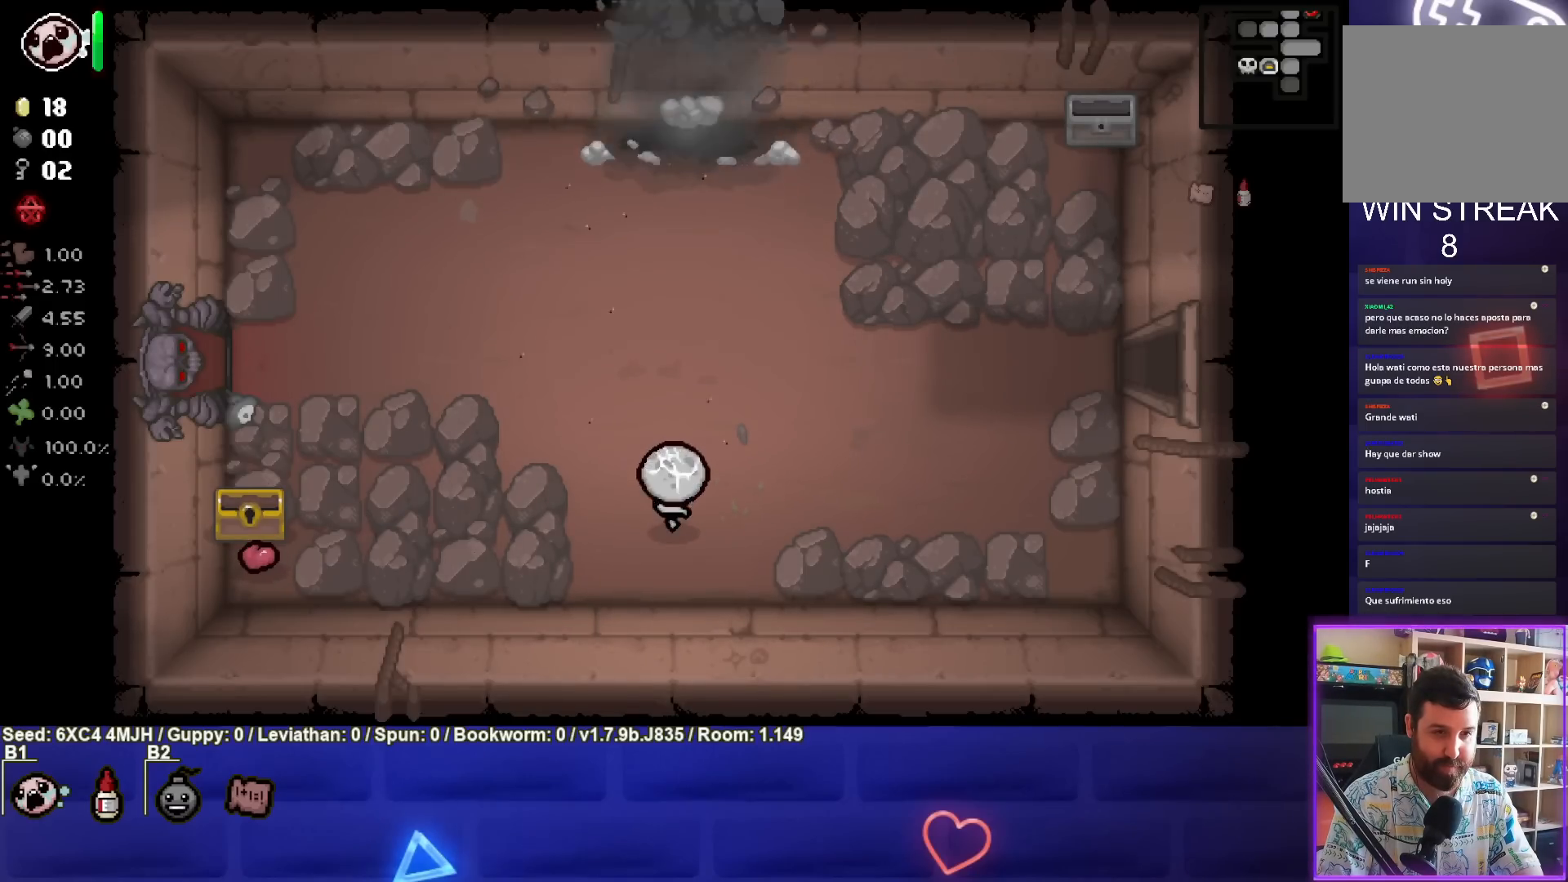
{"buttons": [], "left_stick": "left", "right_stick": "center", "events": [[283, "left_stick", "center"], [400, "left_stick", "left"]]}
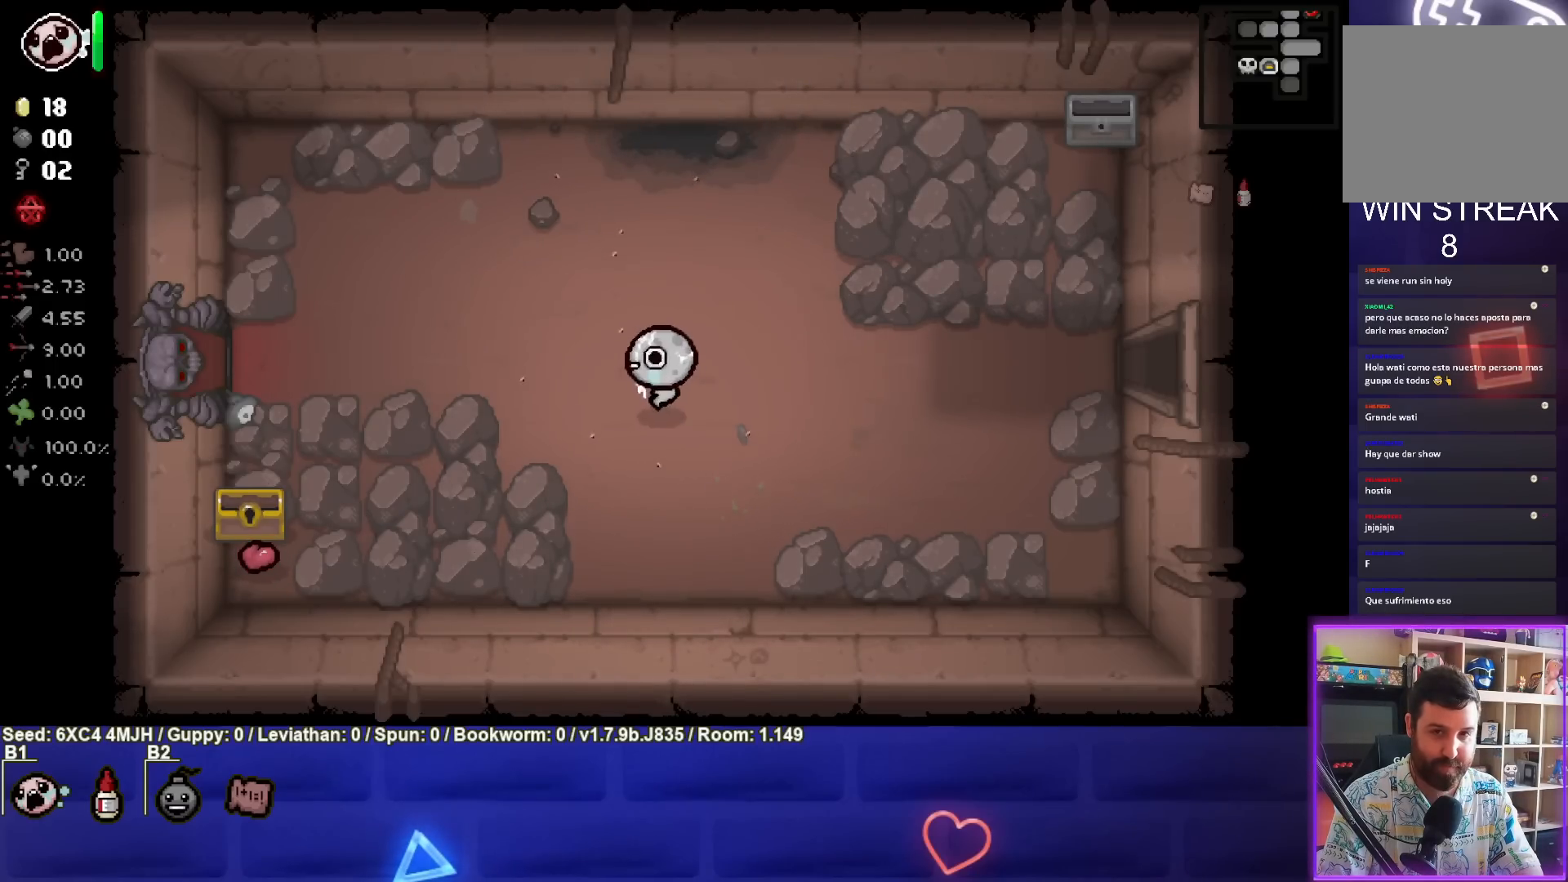
{"buttons": [], "left_stick": "left", "right_stick": "center", "events": []}
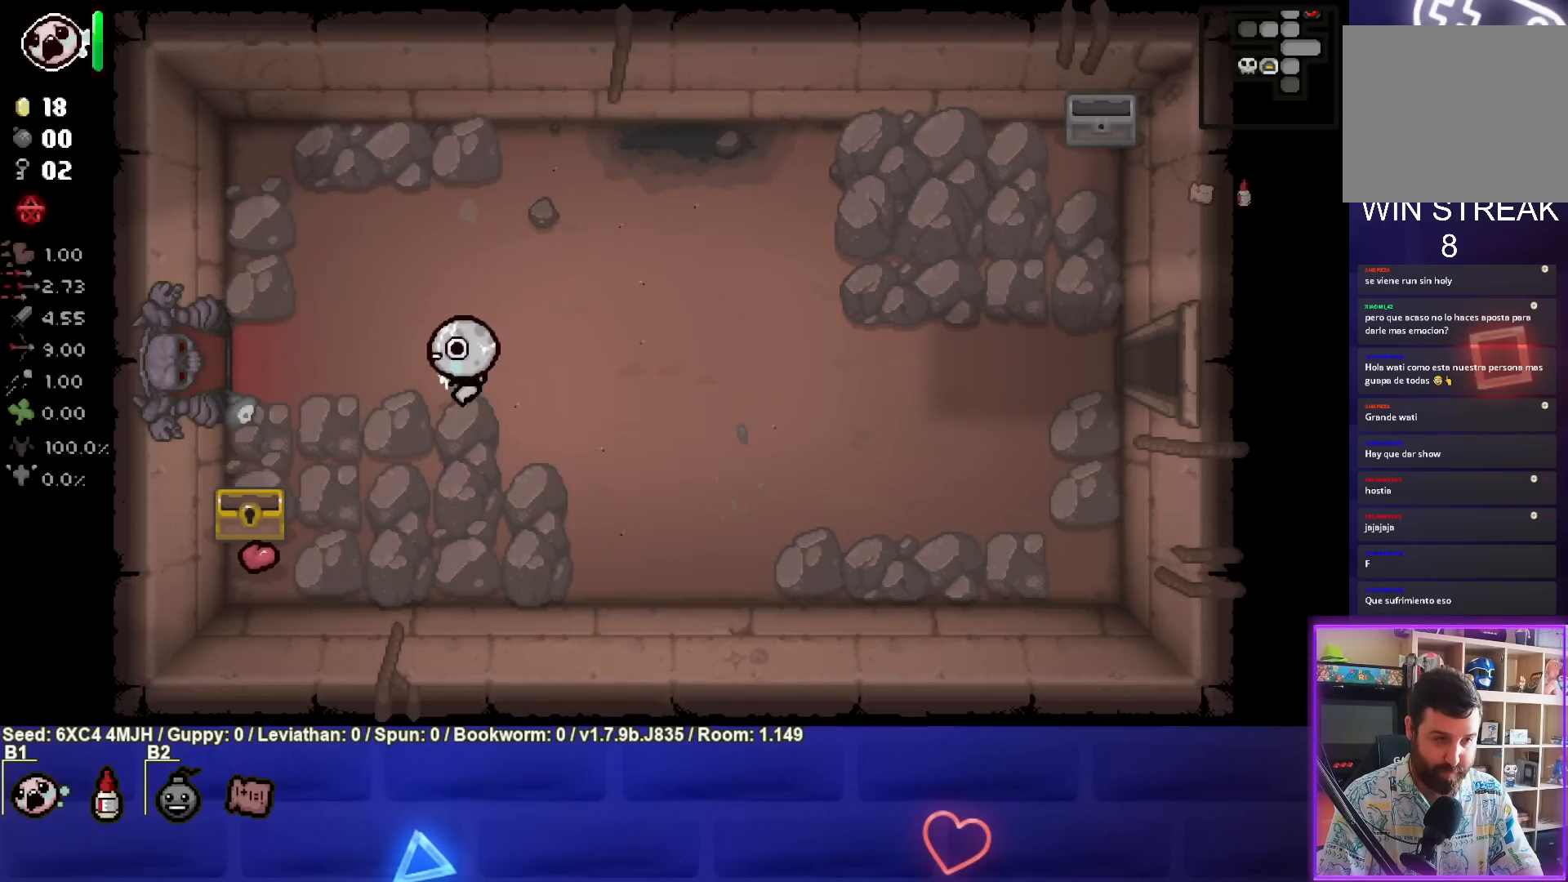
{"buttons": [], "left_stick": "center", "right_stick": "center", "events": [[367, "left_stick", "center"]]}
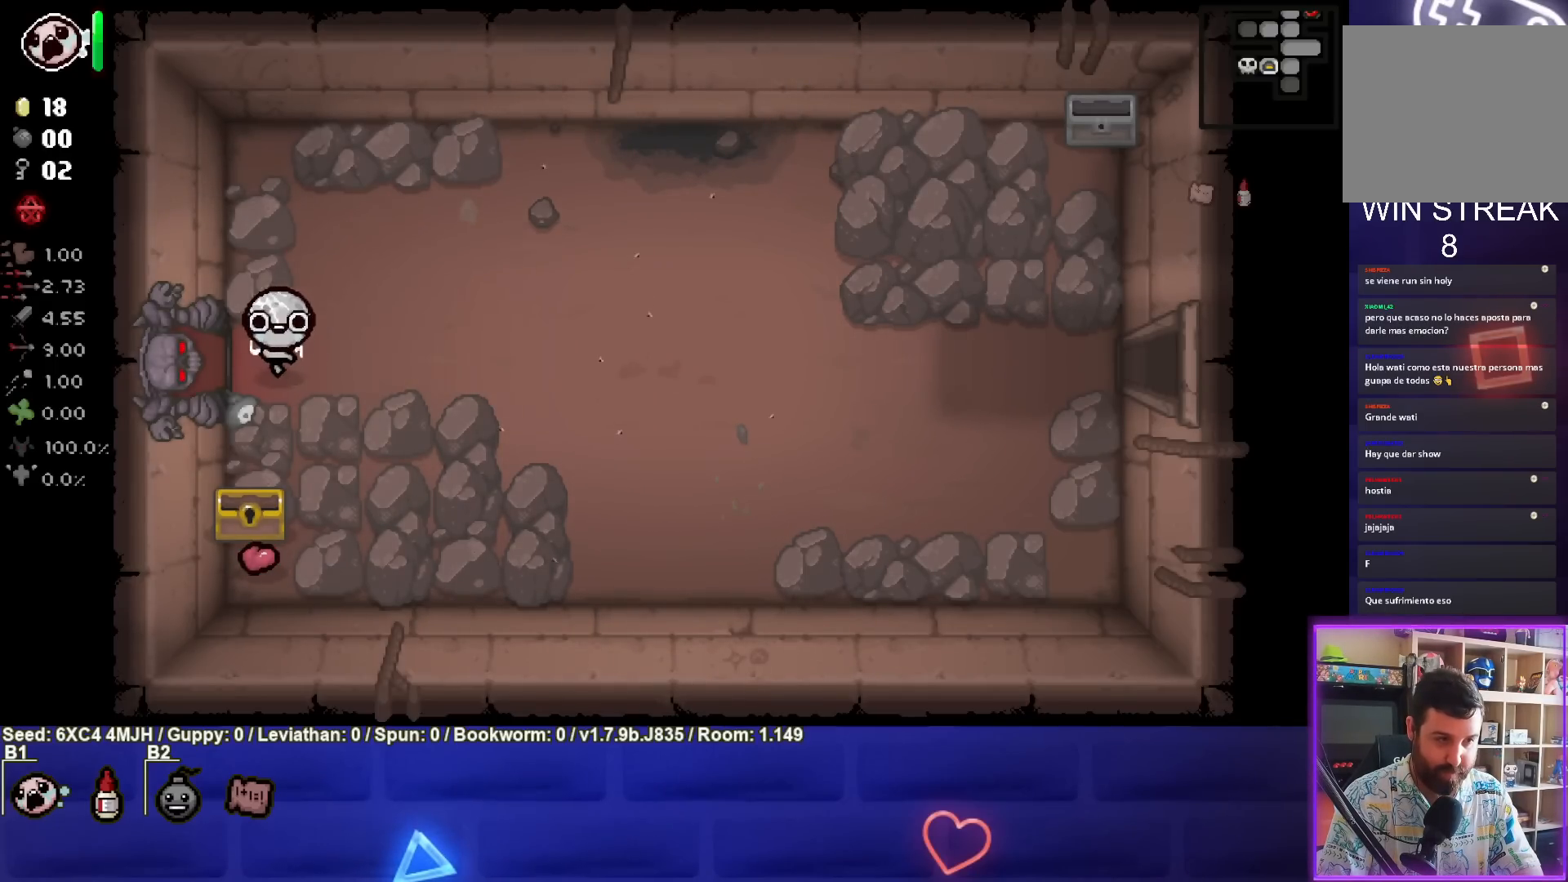
{"buttons": ["SELECT"], "left_stick": "center", "right_stick": "center", "events": [[133, "SELECT", "down"]]}
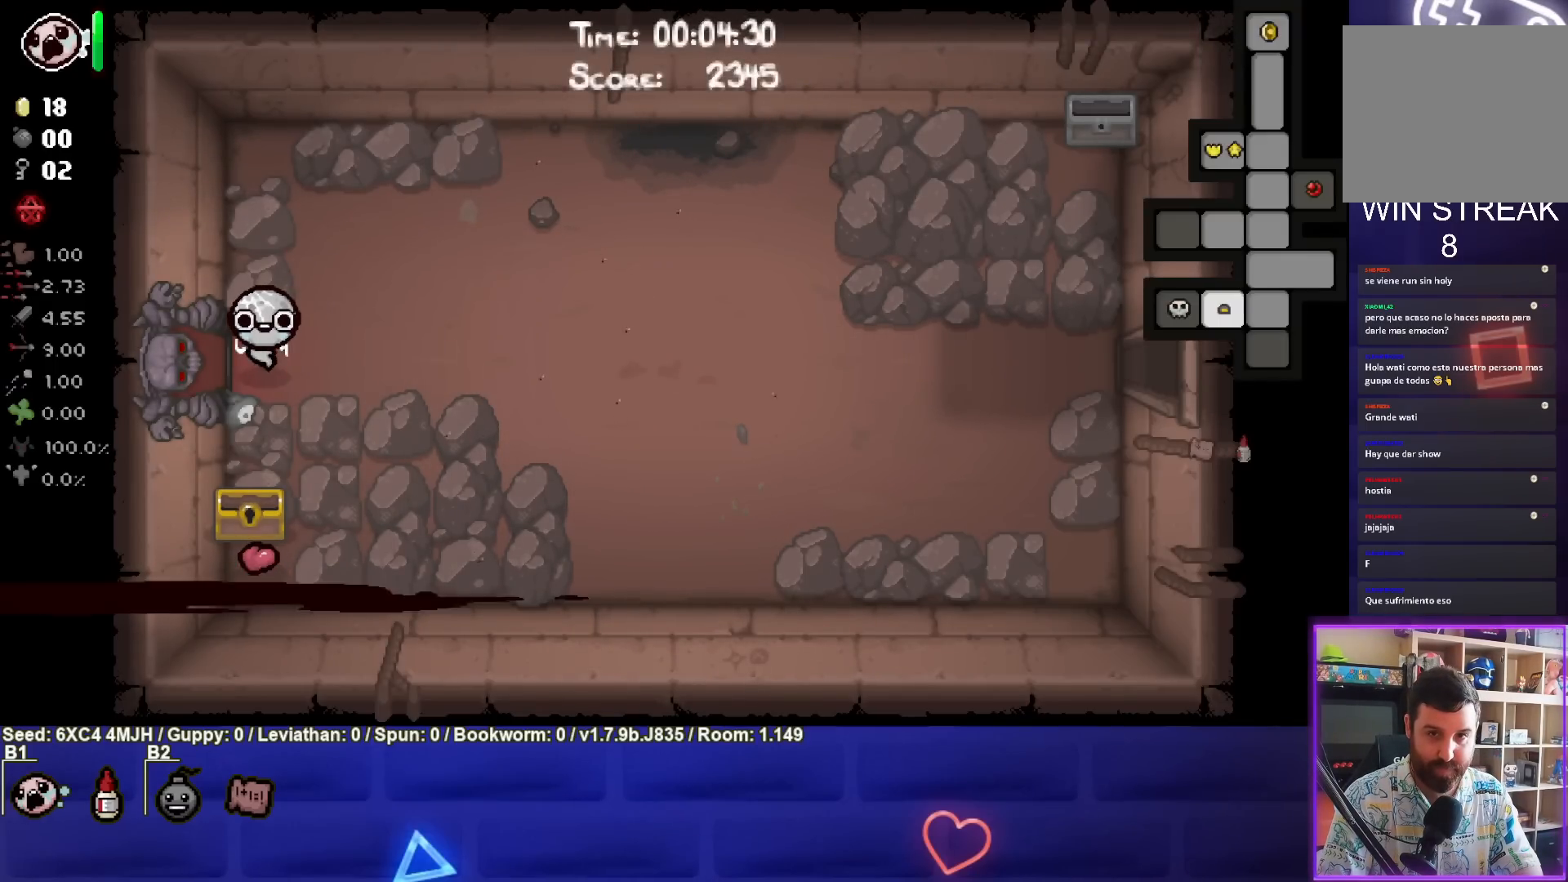
{"buttons": [], "left_stick": "center", "right_stick": "center", "events": [[317, "SELECT", "up"]]}
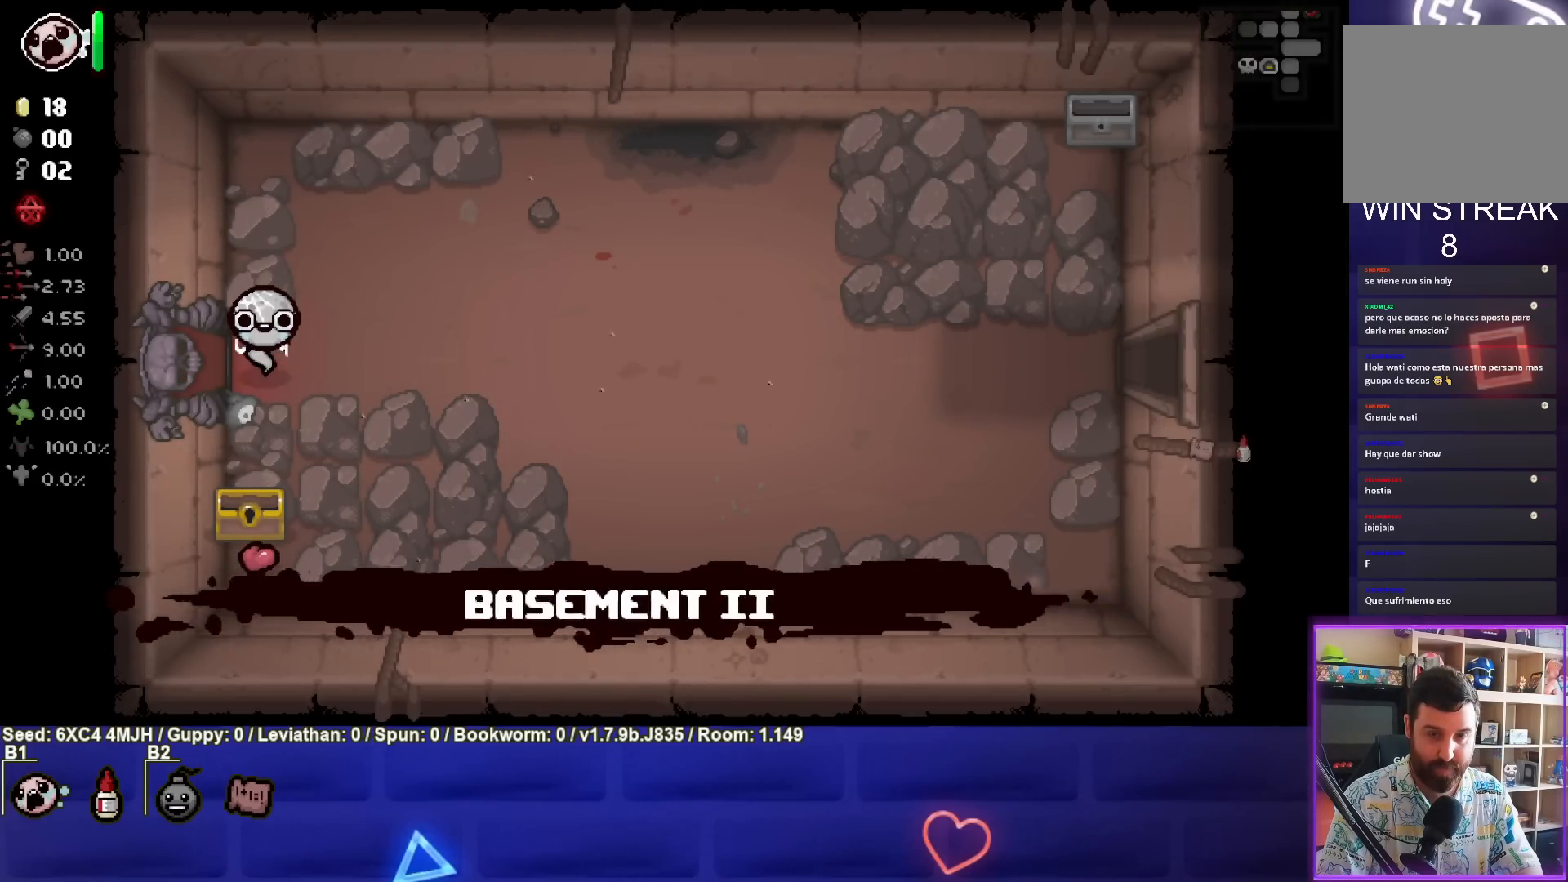
{"buttons": [], "left_stick": "center", "right_stick": "center", "events": [[83, "left_stick", "left"], [500, "left_stick", "center"]]}
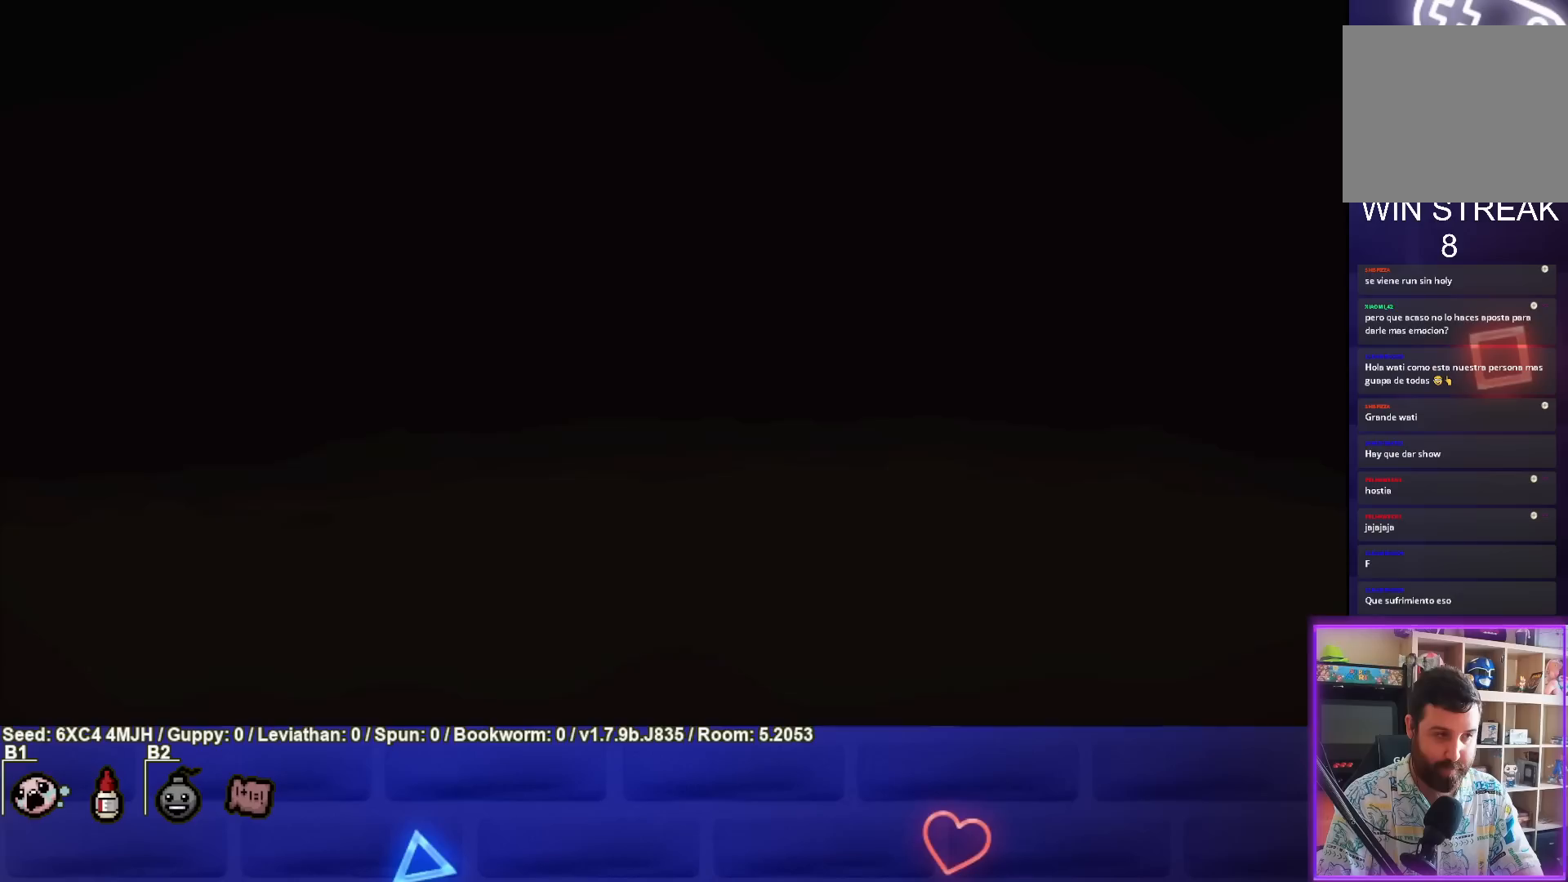
{"buttons": [], "left_stick": "center", "right_stick": "center", "events": [[400, "CROSS", "down"], [483, "CROSS", "up"]]}
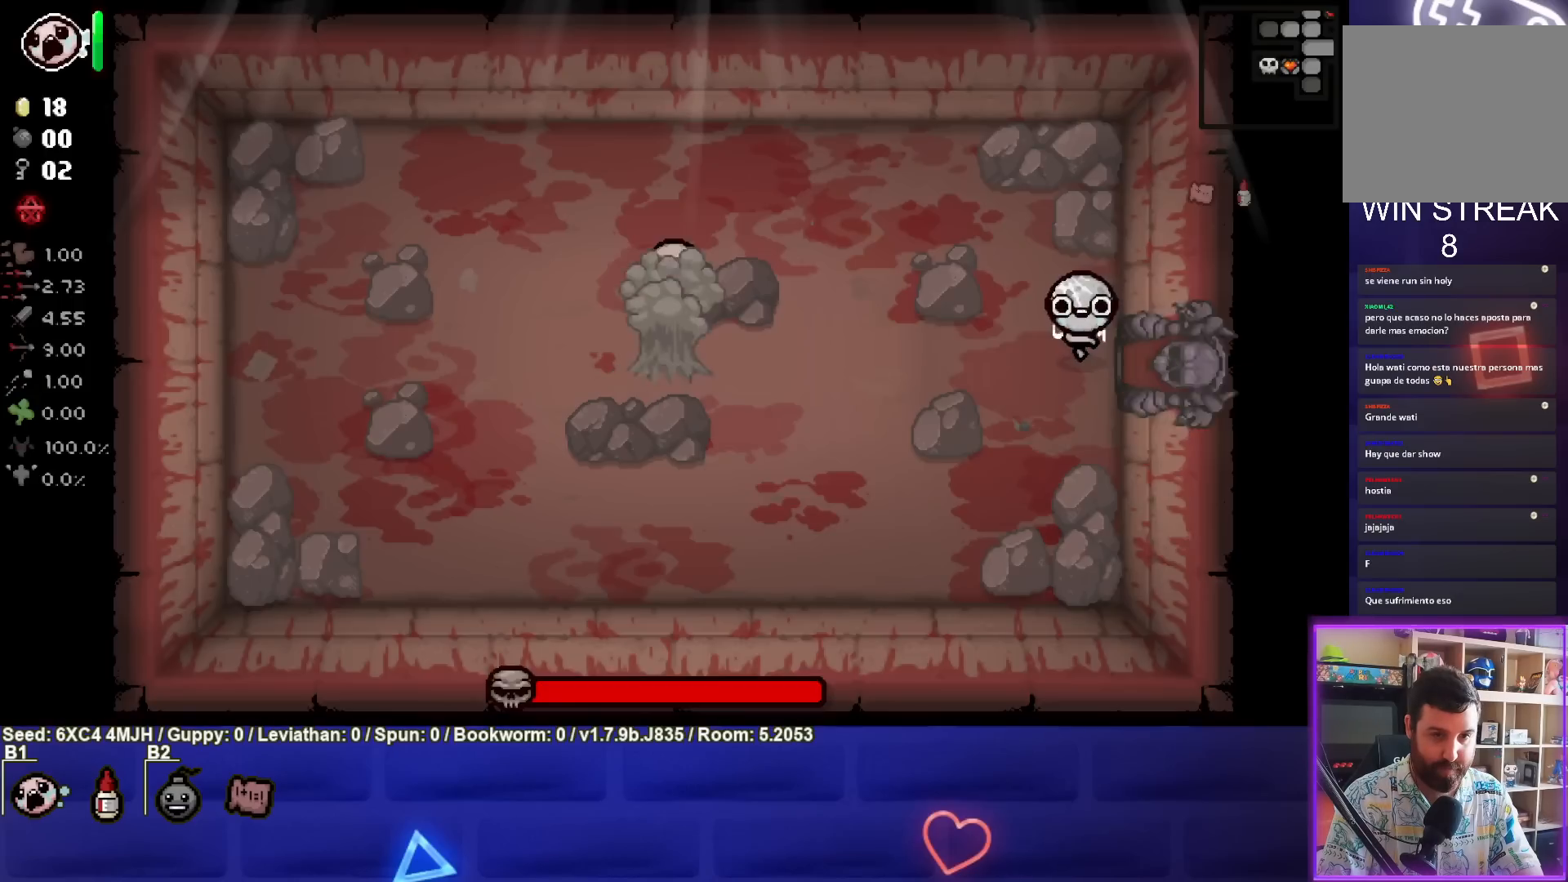
{"buttons": ["SQUARE"], "left_stick": "left", "right_stick": "center", "events": [[83, "SQUARE", "down"], [83, "left_stick", "left"], [250, "left_stick", "center"], [500, "left_stick", "left"]]}
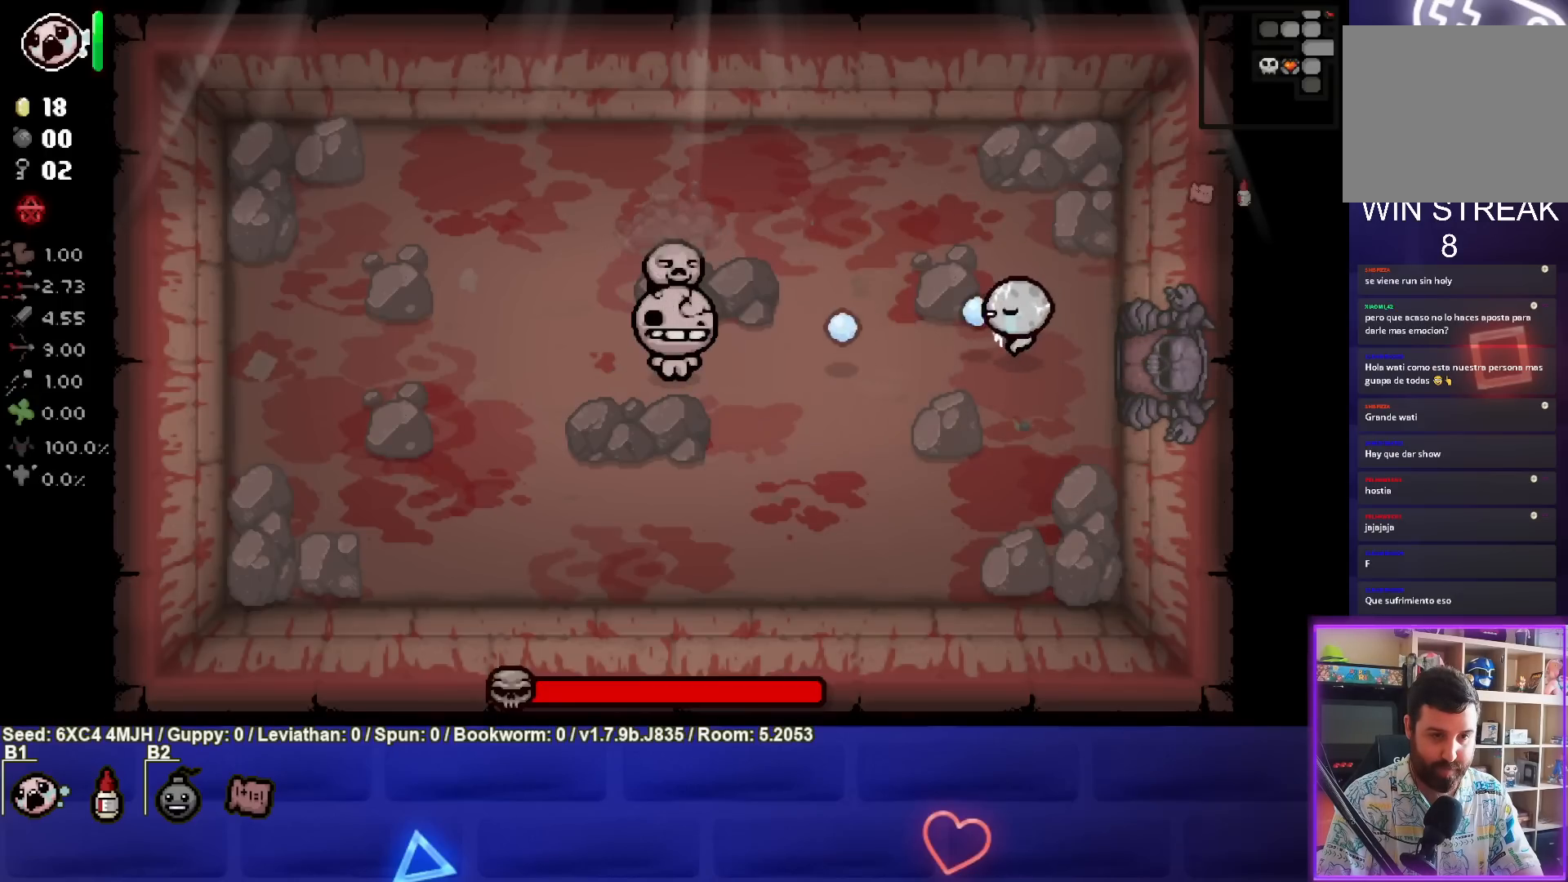
{"buttons": ["SQUARE"], "left_stick": "right", "right_stick": "center", "events": [[117, "left_stick", "center"], [367, "left_stick", "right"]]}
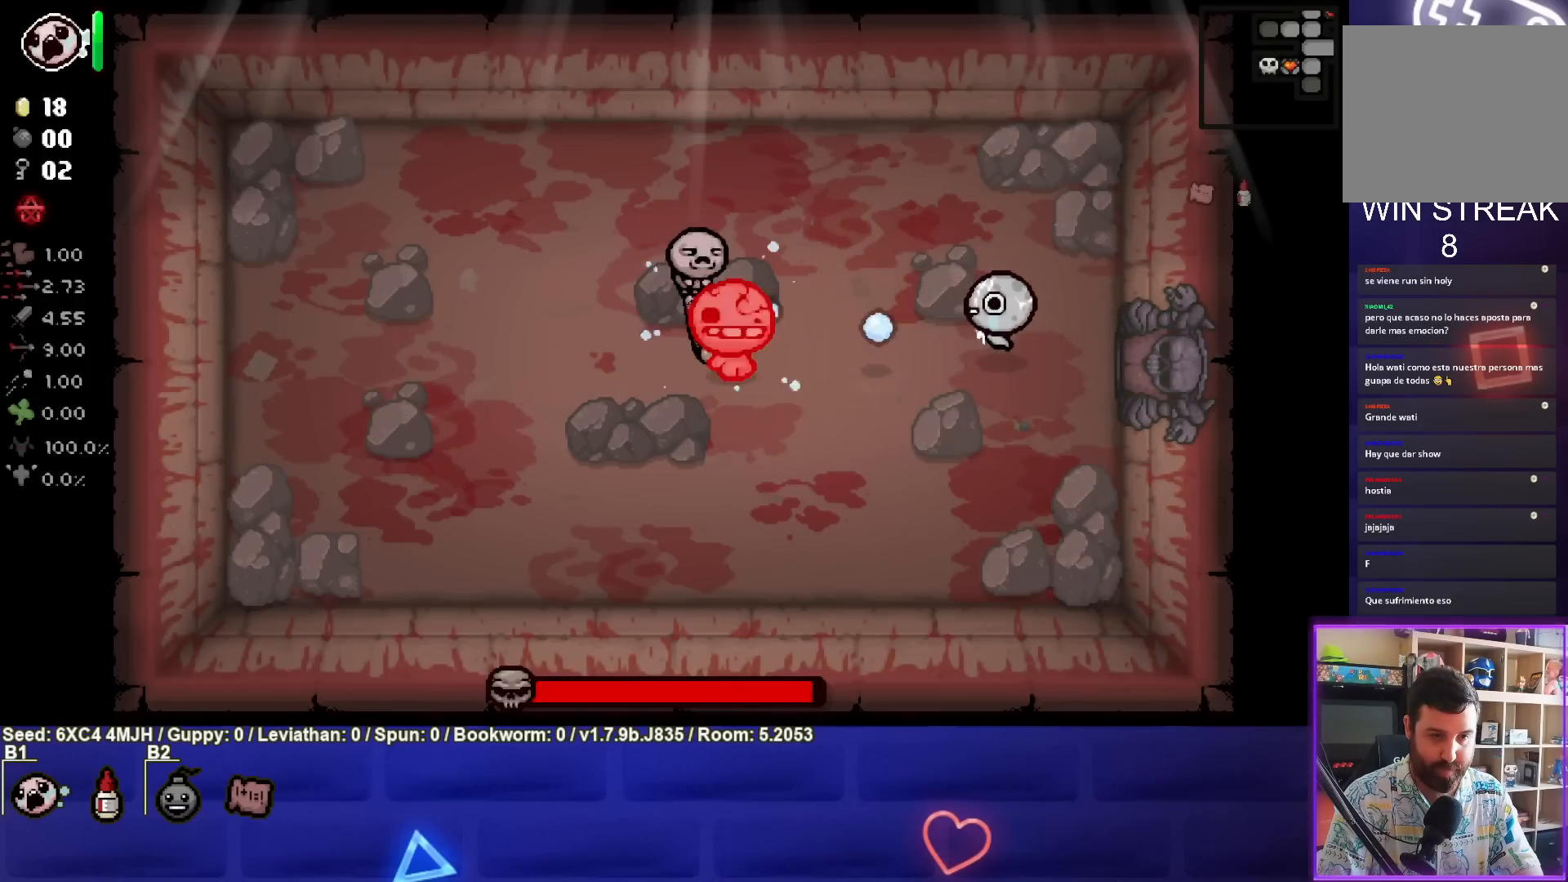
{"buttons": [], "left_stick": "down-left", "right_stick": "center", "events": [[33, "left_stick", "center"], [133, "left_stick", "down"], [317, "SQUARE", "up"], [450, "left_stick", "down-left"]]}
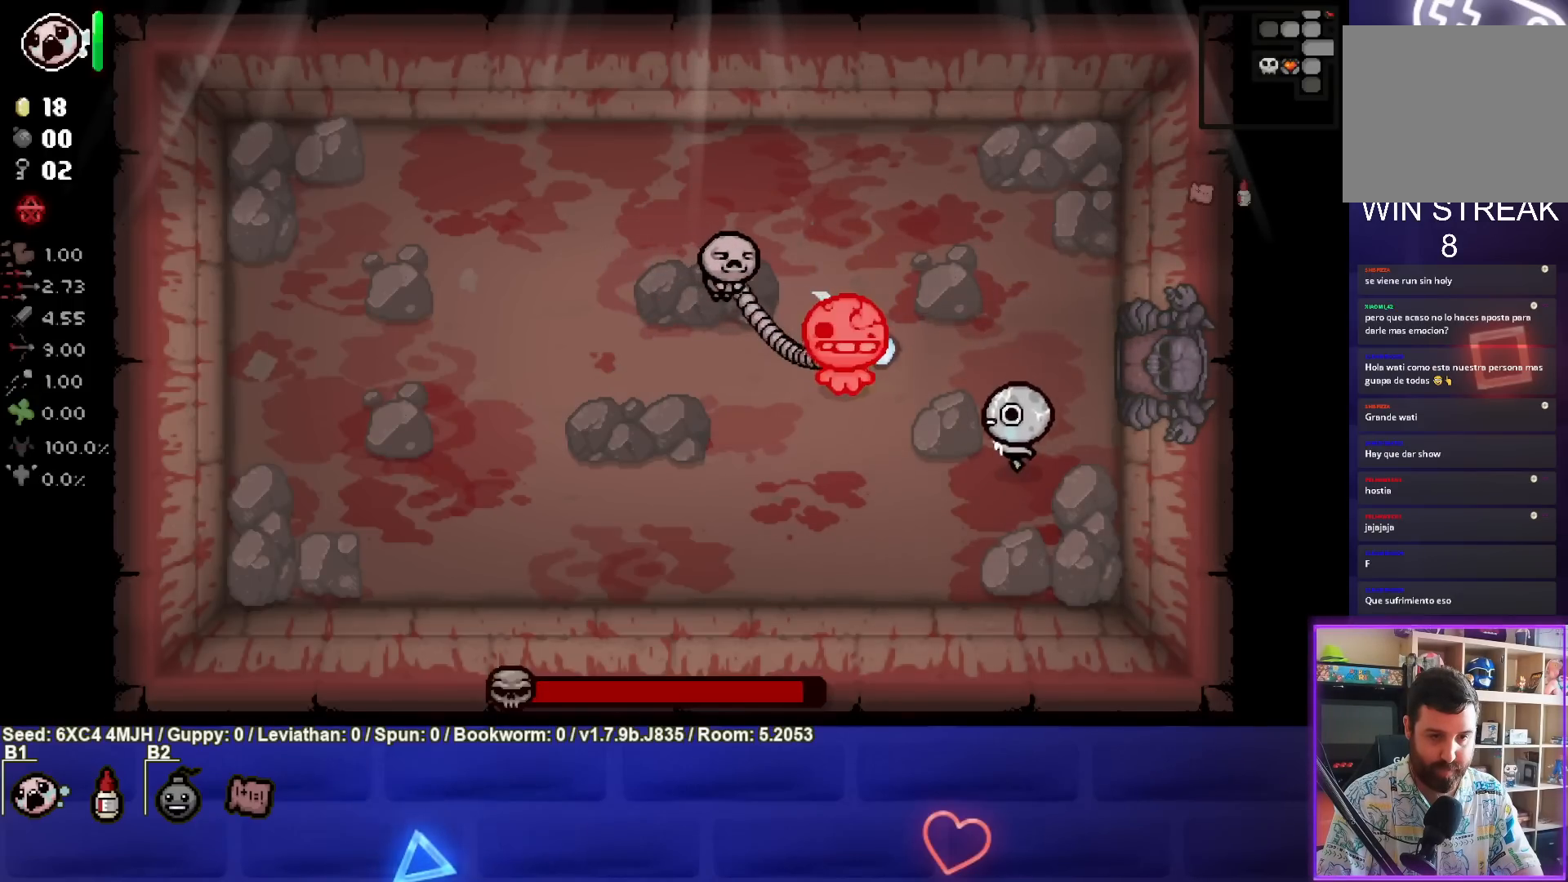
{"buttons": ["TRIANGLE"], "left_stick": "left", "right_stick": "center", "events": [[233, "TRIANGLE", "down"], [467, "left_stick", "left"]]}
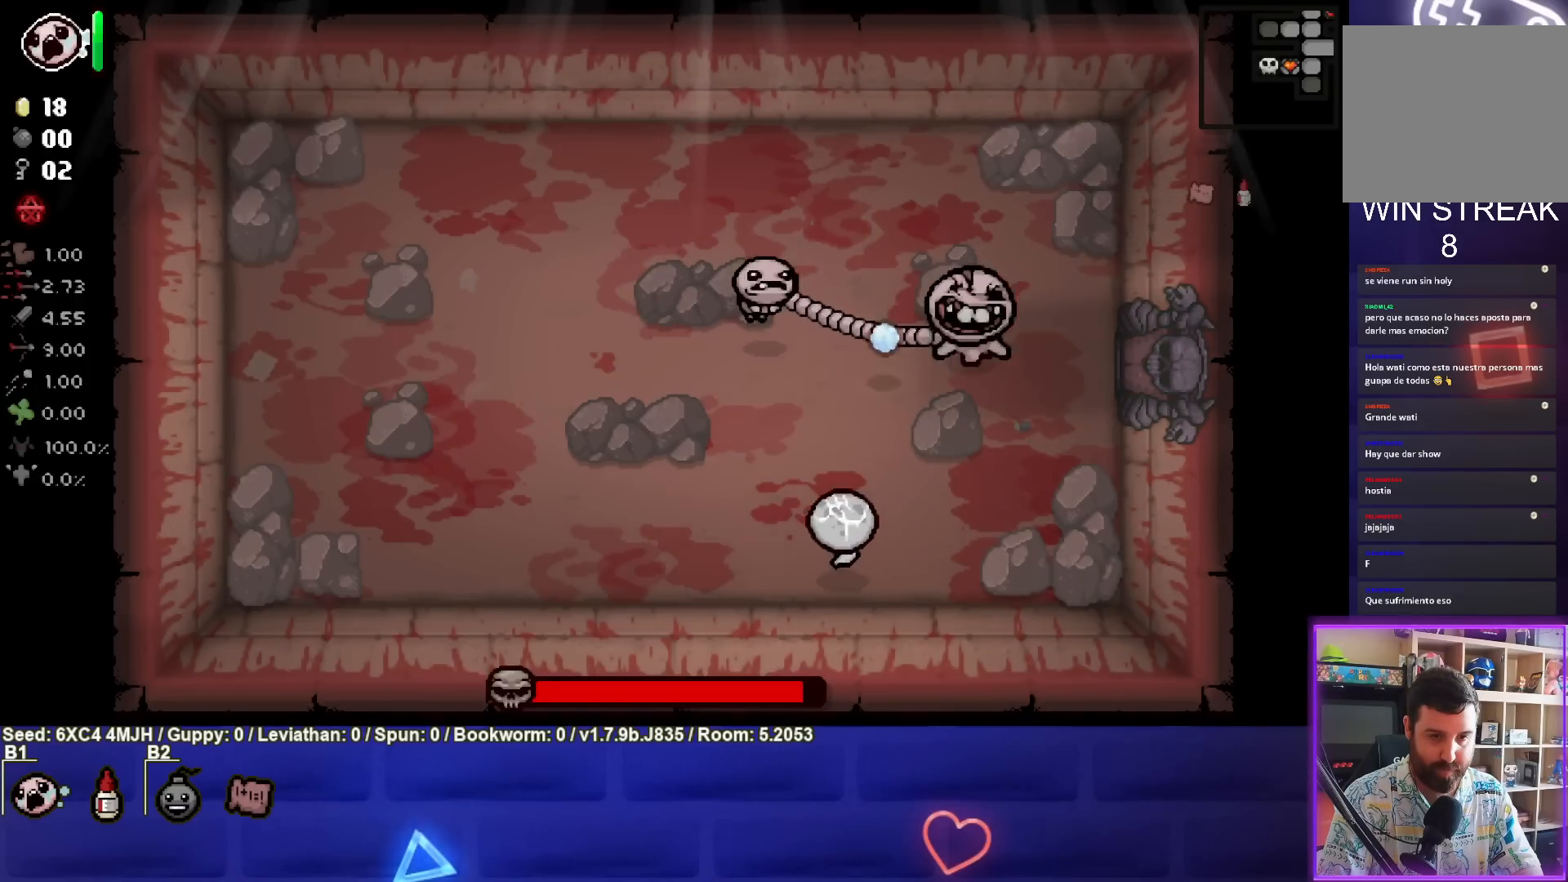
{"buttons": ["CIRCLE"], "left_stick": "left", "right_stick": "center", "events": [[33, "TRIANGLE", "up"], [250, "CIRCLE", "down"]]}
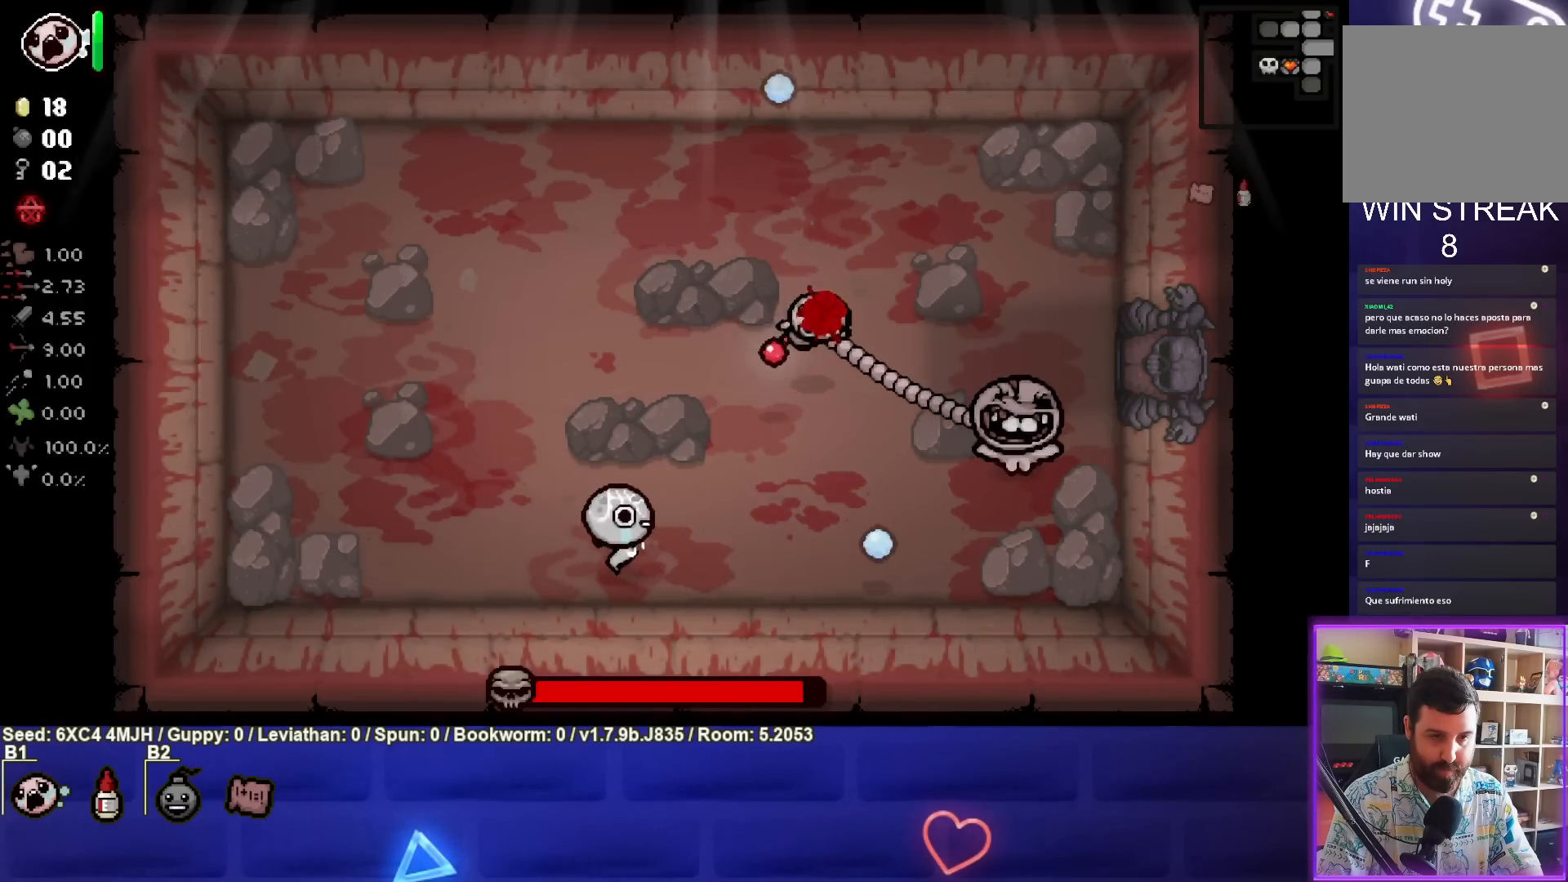
{"buttons": ["L2"], "left_stick": "up-right", "right_stick": "center", "events": [[267, "CIRCLE", "up"], [450, "left_stick", "center"], [483, "L2", "down"], [500, "left_stick", "up-right"]]}
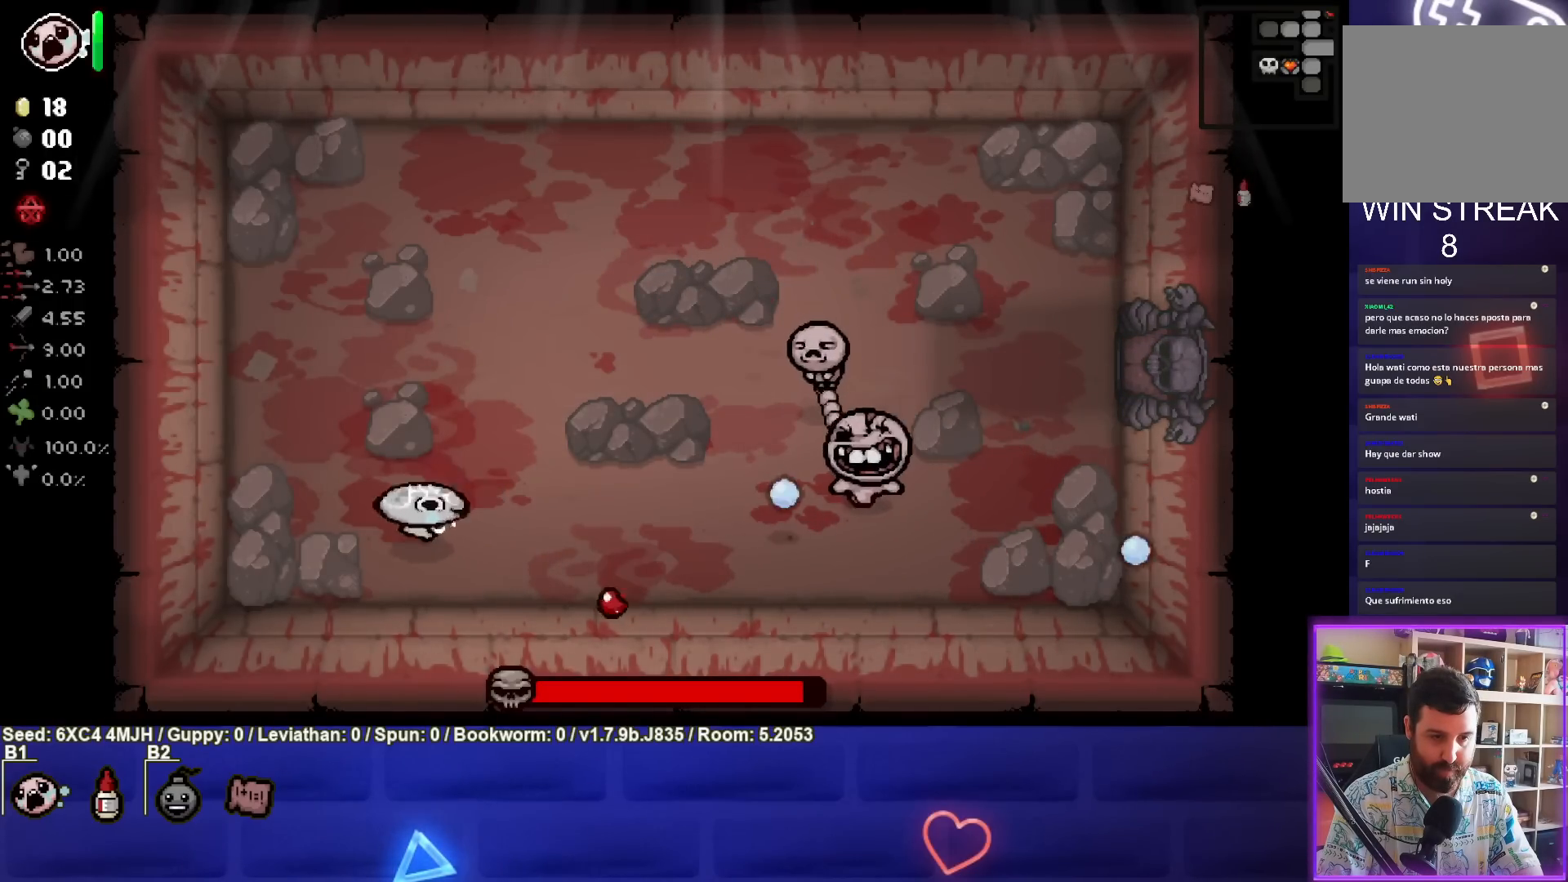
{"buttons": ["CIRCLE"], "left_stick": "left", "right_stick": "center", "events": [[133, "L2", "up"], [300, "CIRCLE", "down"], [300, "left_stick", "center"], [450, "left_stick", "left"]]}
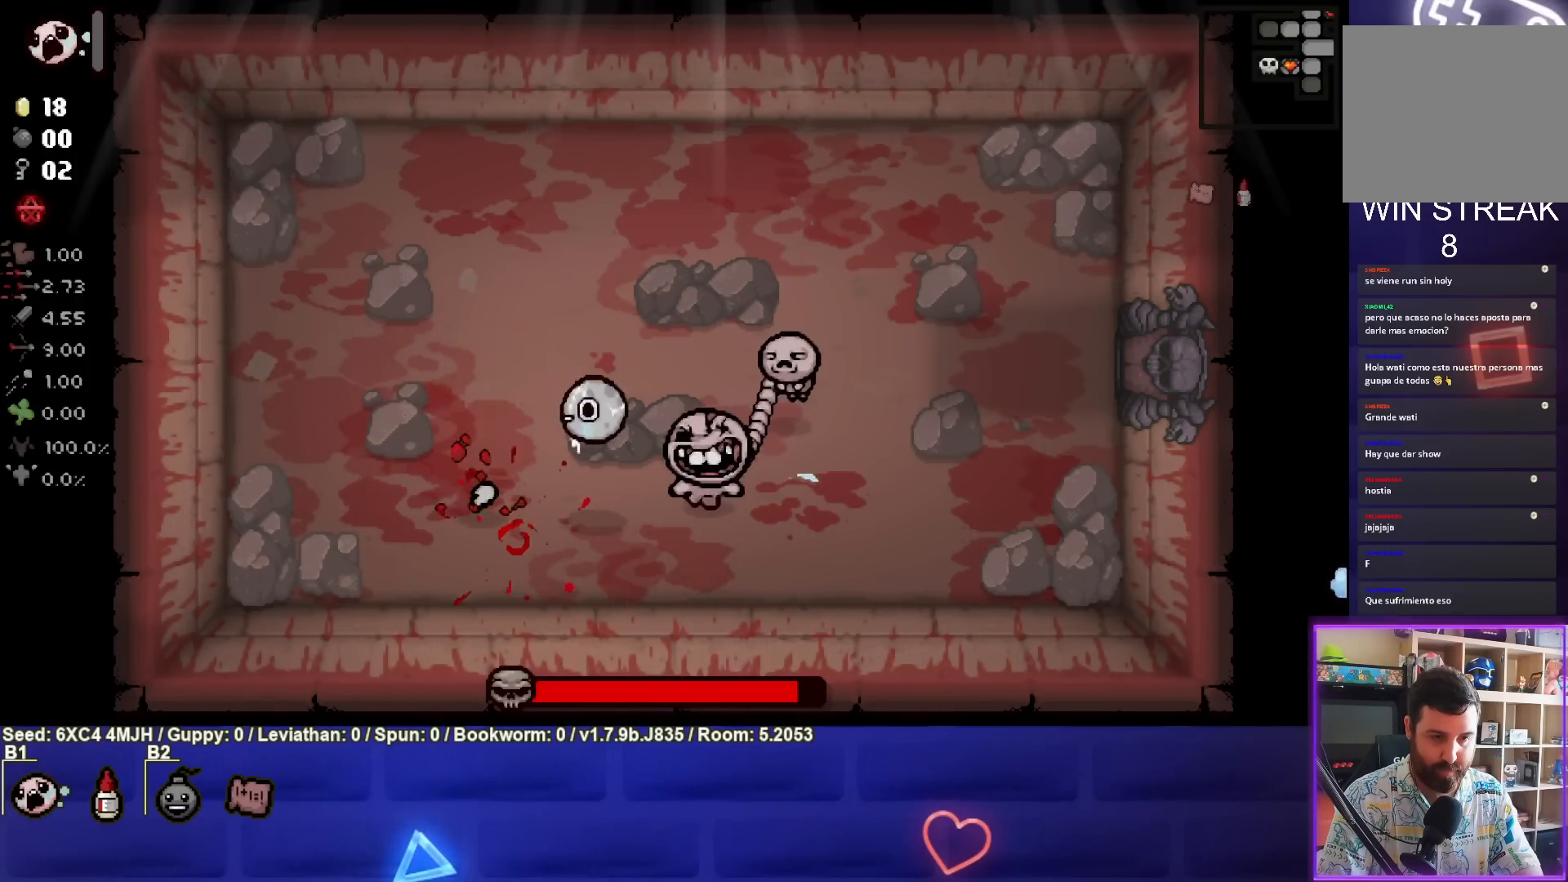
{"buttons": ["L2"], "left_stick": "up-left", "right_stick": "center", "events": [[283, "CIRCLE", "up"], [367, "left_stick", "up-left"], [400, "L2", "down"]]}
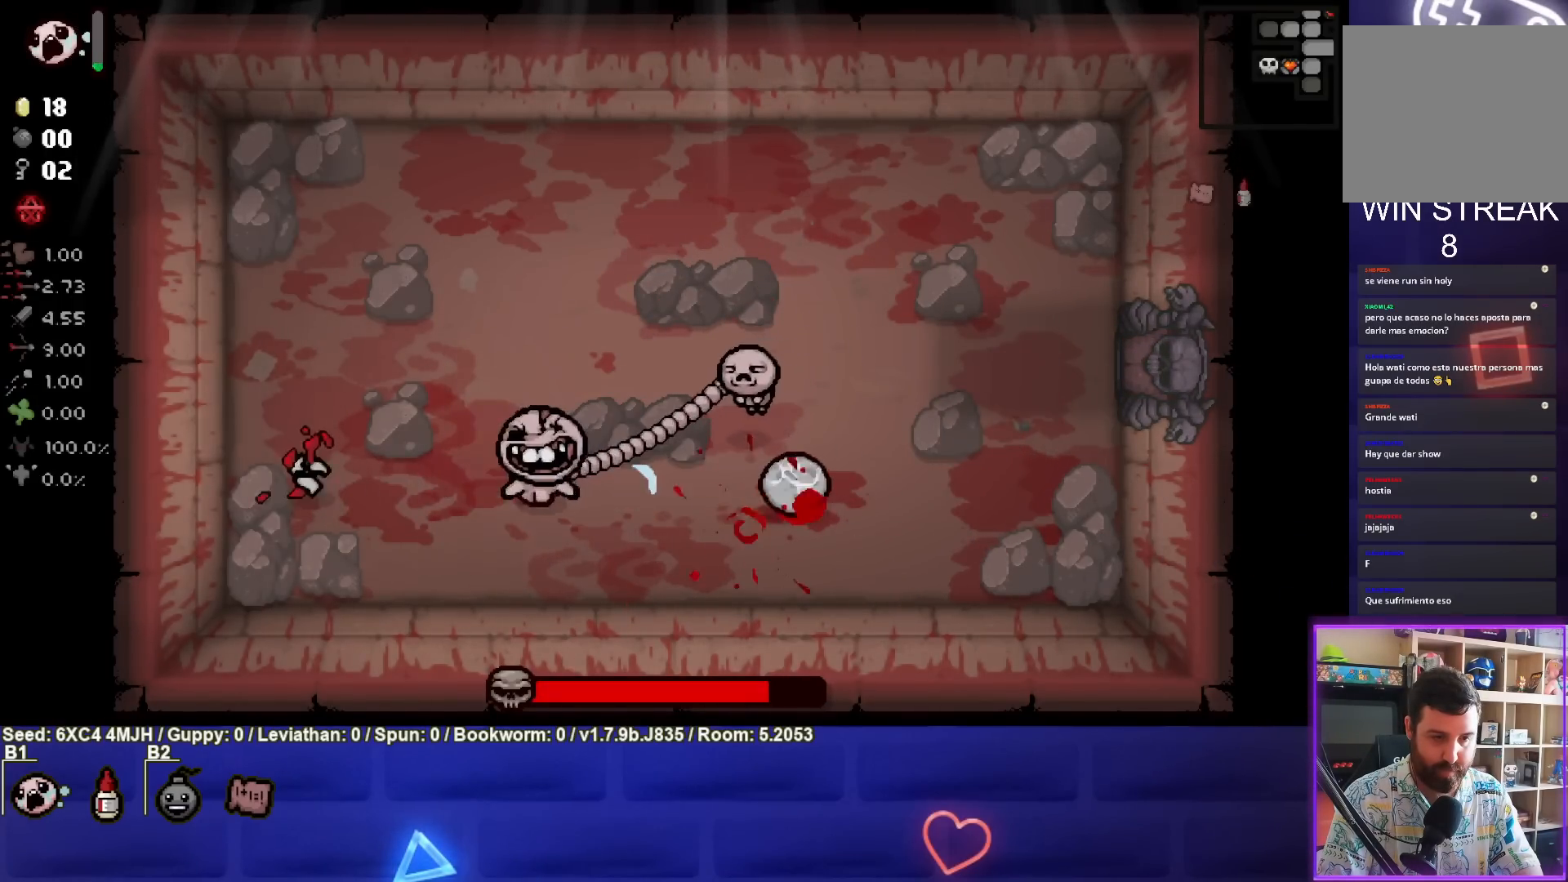
{"buttons": [], "left_stick": "up", "right_stick": "center", "events": [[50, "L2", "up"], [267, "left_stick", "up"]]}
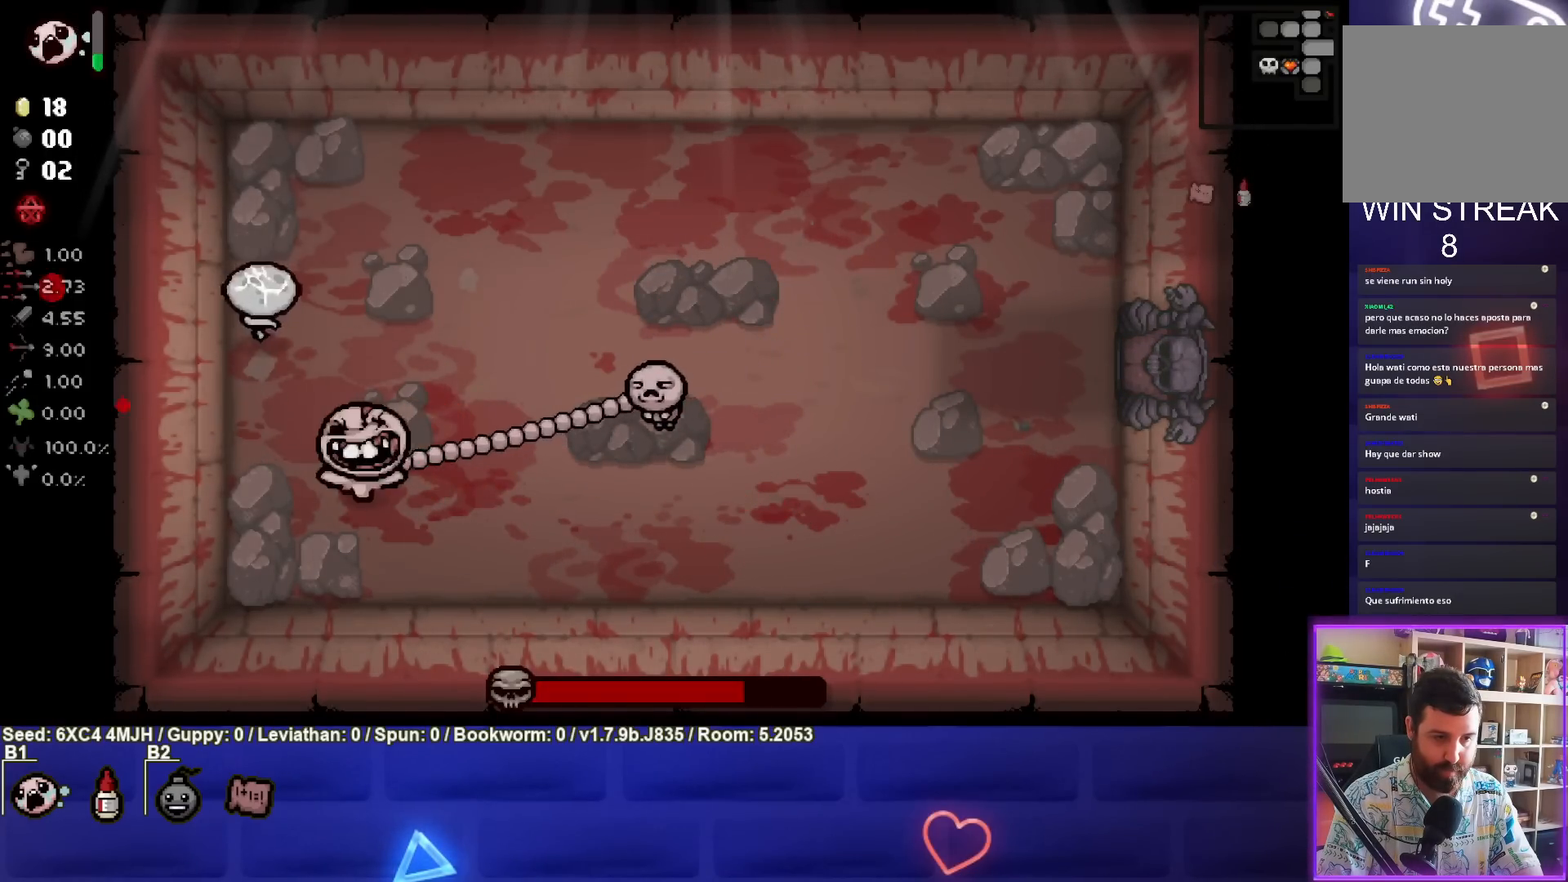
{"buttons": ["CROSS"], "left_stick": "up", "right_stick": "center", "events": [[150, "CROSS", "down"]]}